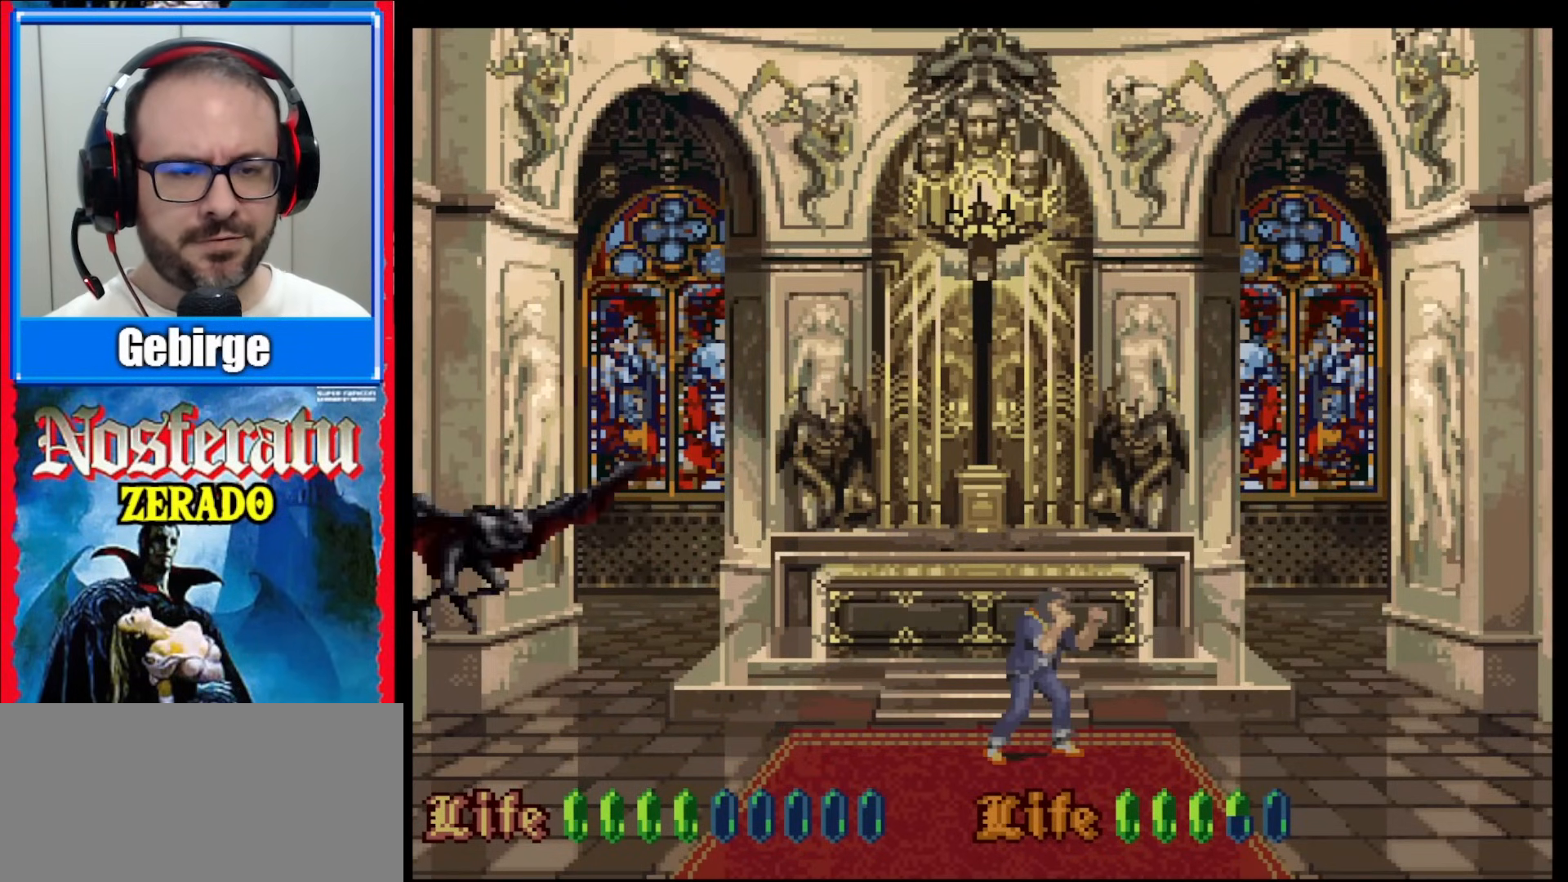
Gameplay with a controller (Nintendo layout); each line is a JSON object with the inputs held at the frame after it. "events" lists button and stick changes between this image and that frame as [ms after this image, input, new state], when the widget could be followed in between. Not read: L3 R3.
{"buttons": ["Y", "DPAD_RIGHT"], "events": []}
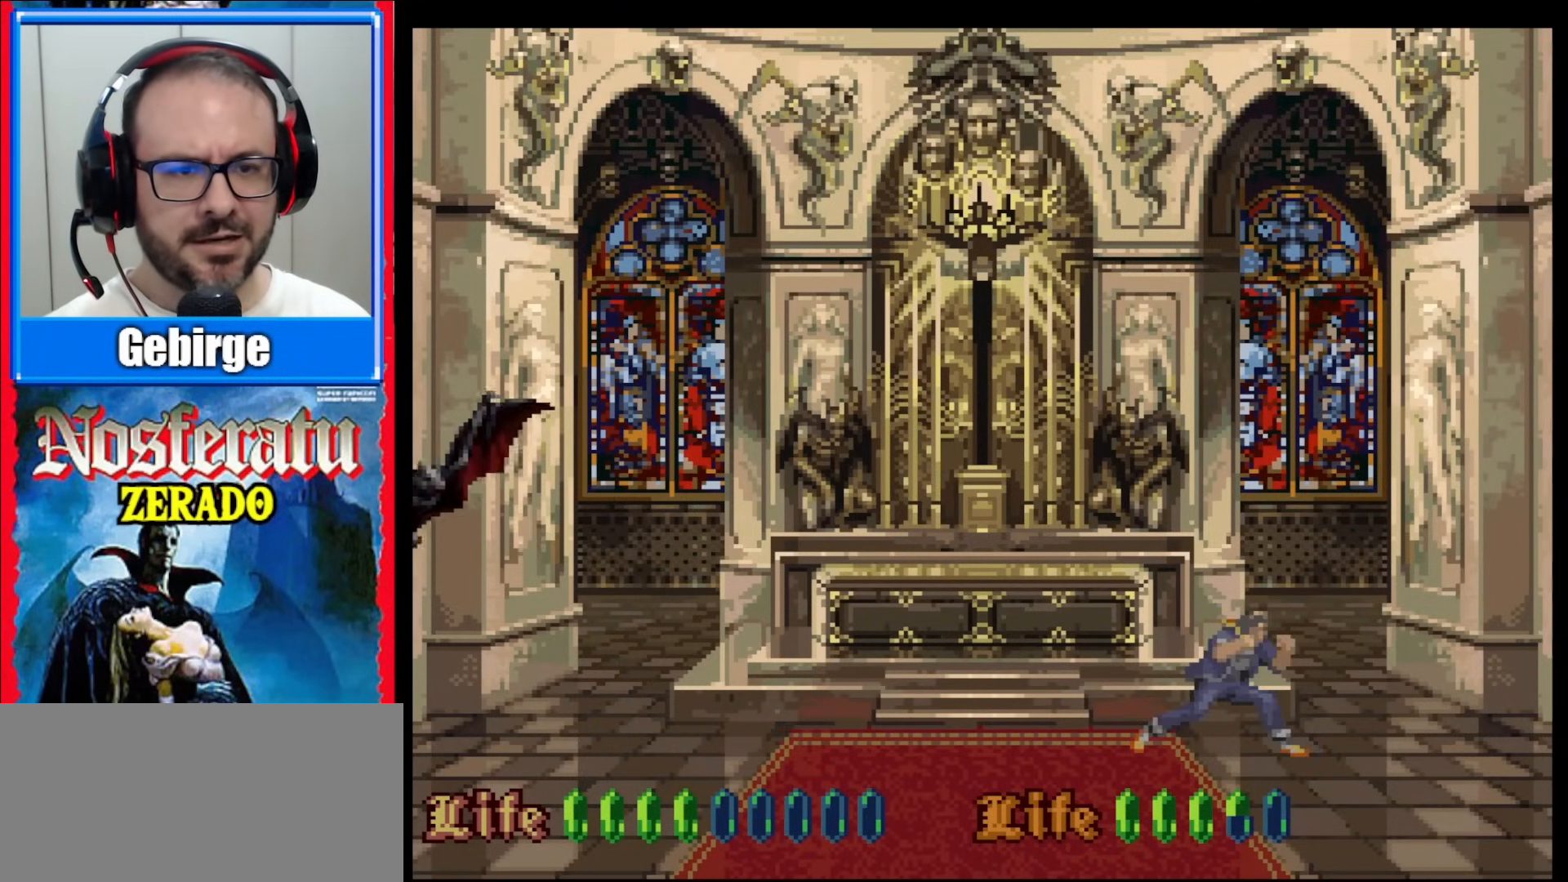
{"buttons": ["Y", "DPAD_DOWN"], "events": [[117, "DPAD_RIGHT", "up"], [267, "DPAD_DOWN", "down"]]}
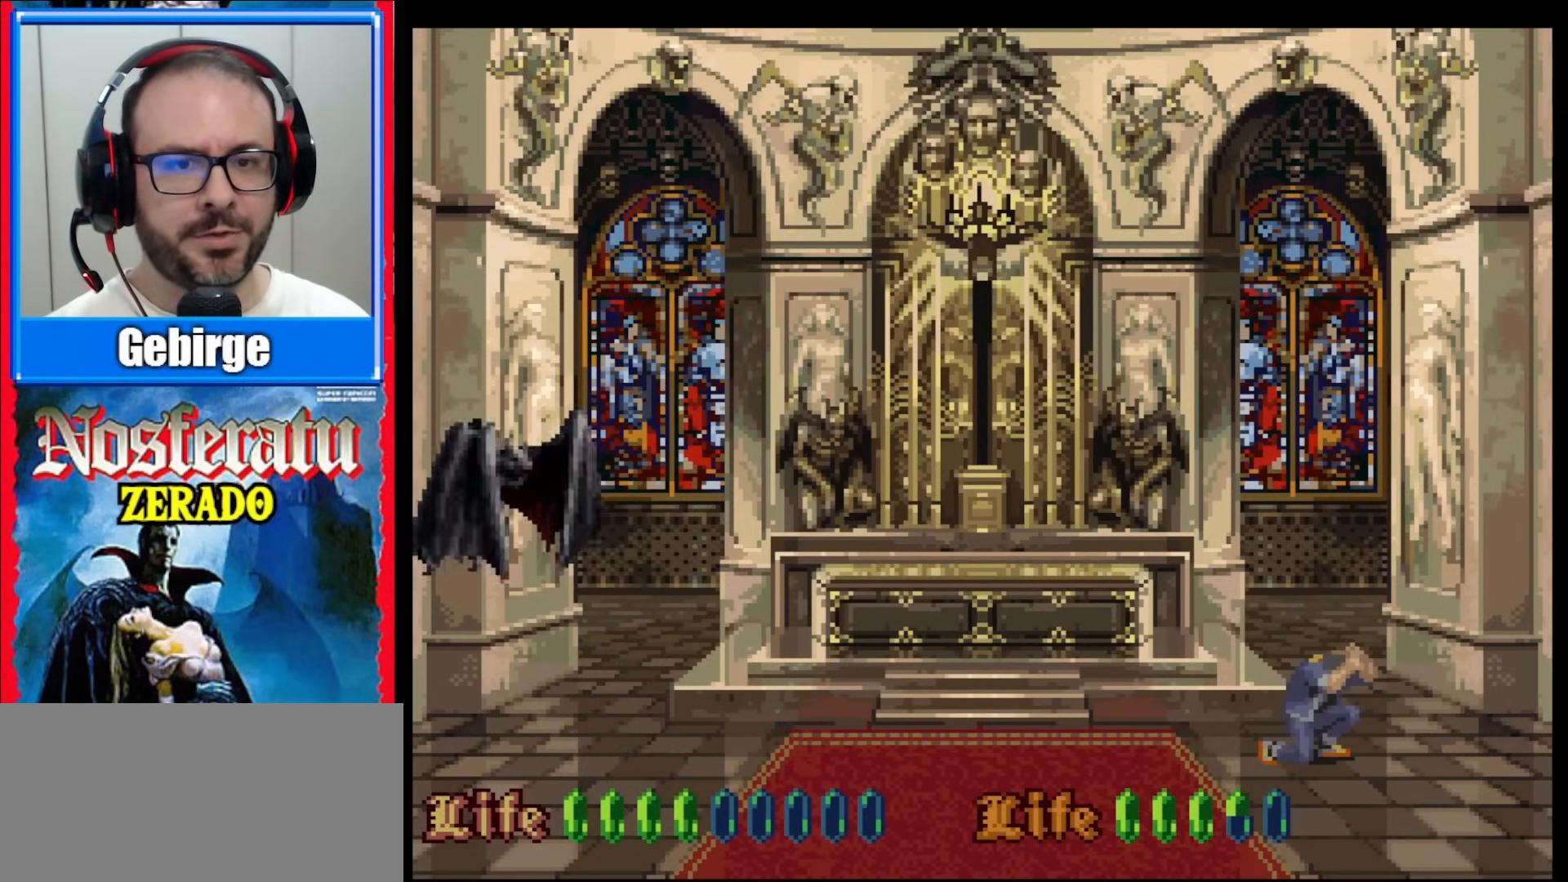
{"buttons": ["Y", "DPAD_DOWN"], "events": []}
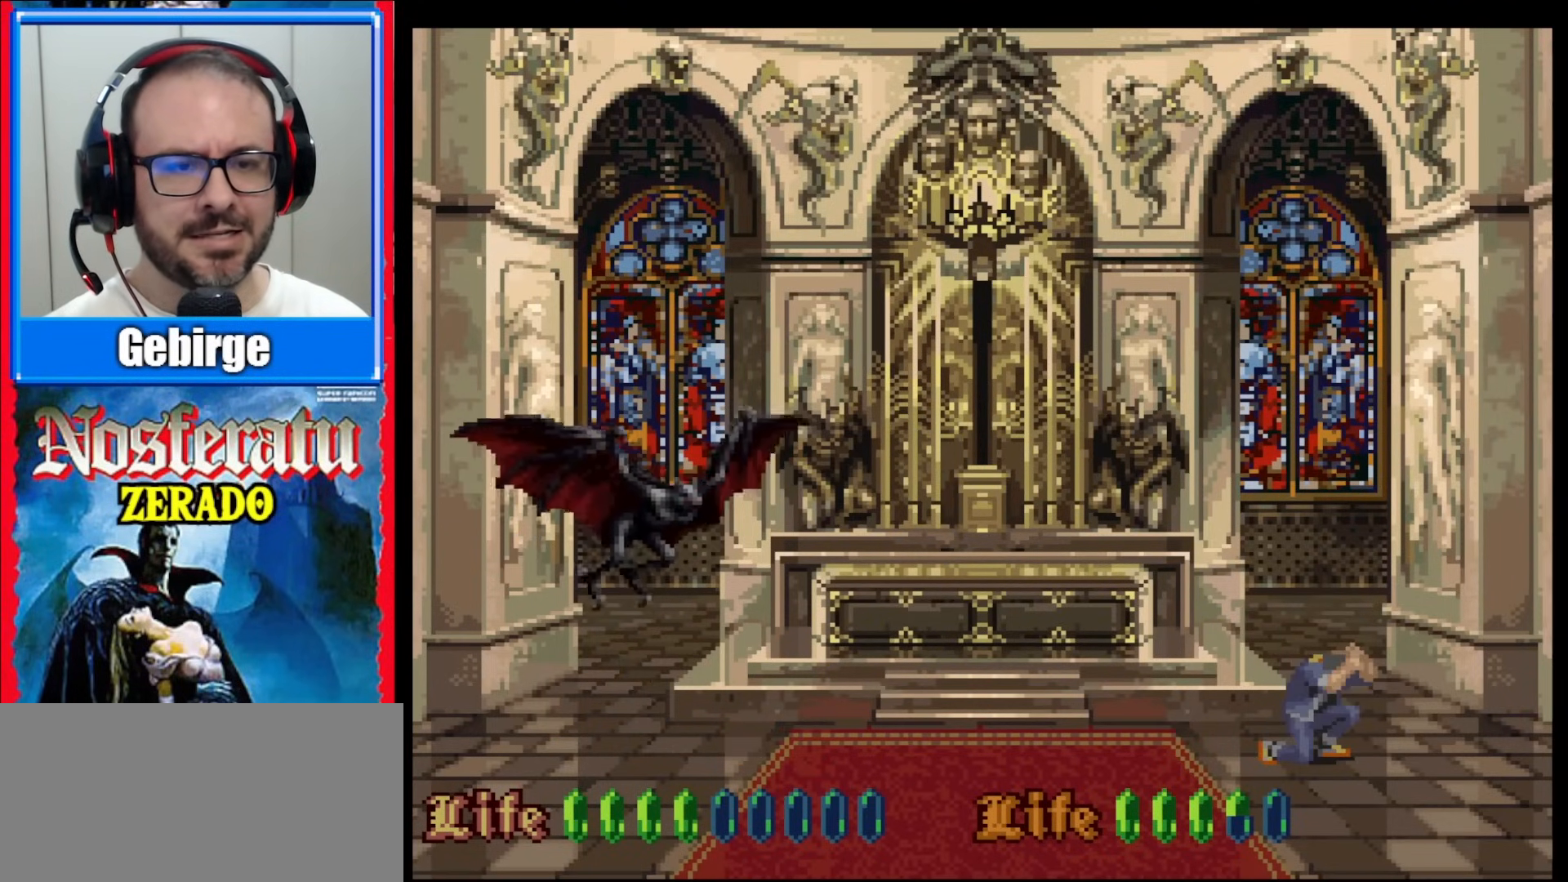
{"buttons": ["Y", "DPAD_DOWN"], "events": []}
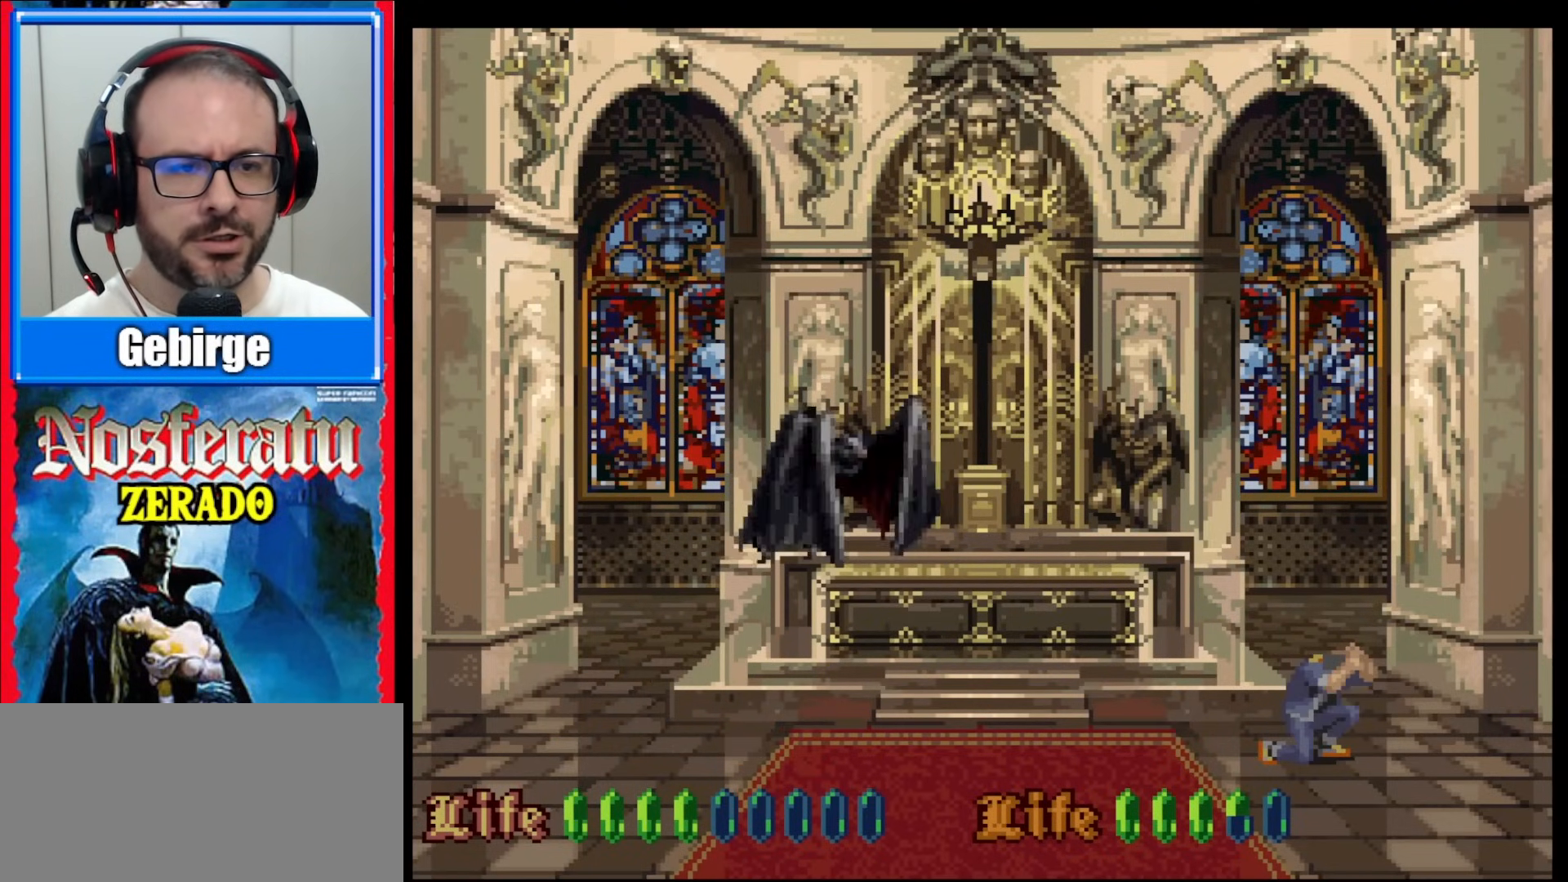
{"buttons": ["Y", "DPAD_DOWN"], "events": []}
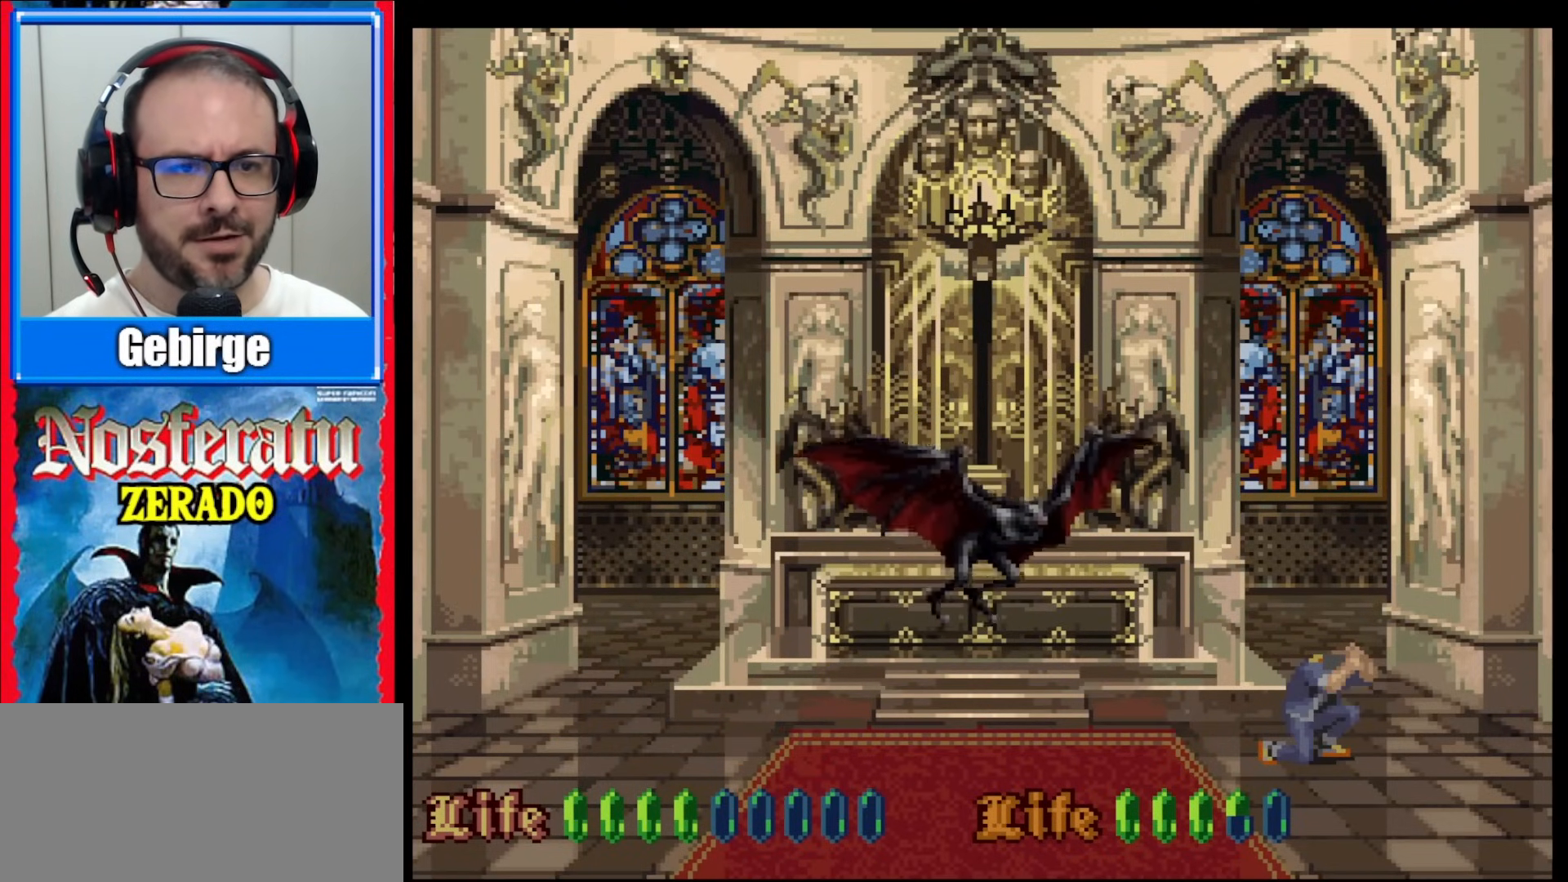
{"buttons": ["Y", "DPAD_DOWN"], "events": []}
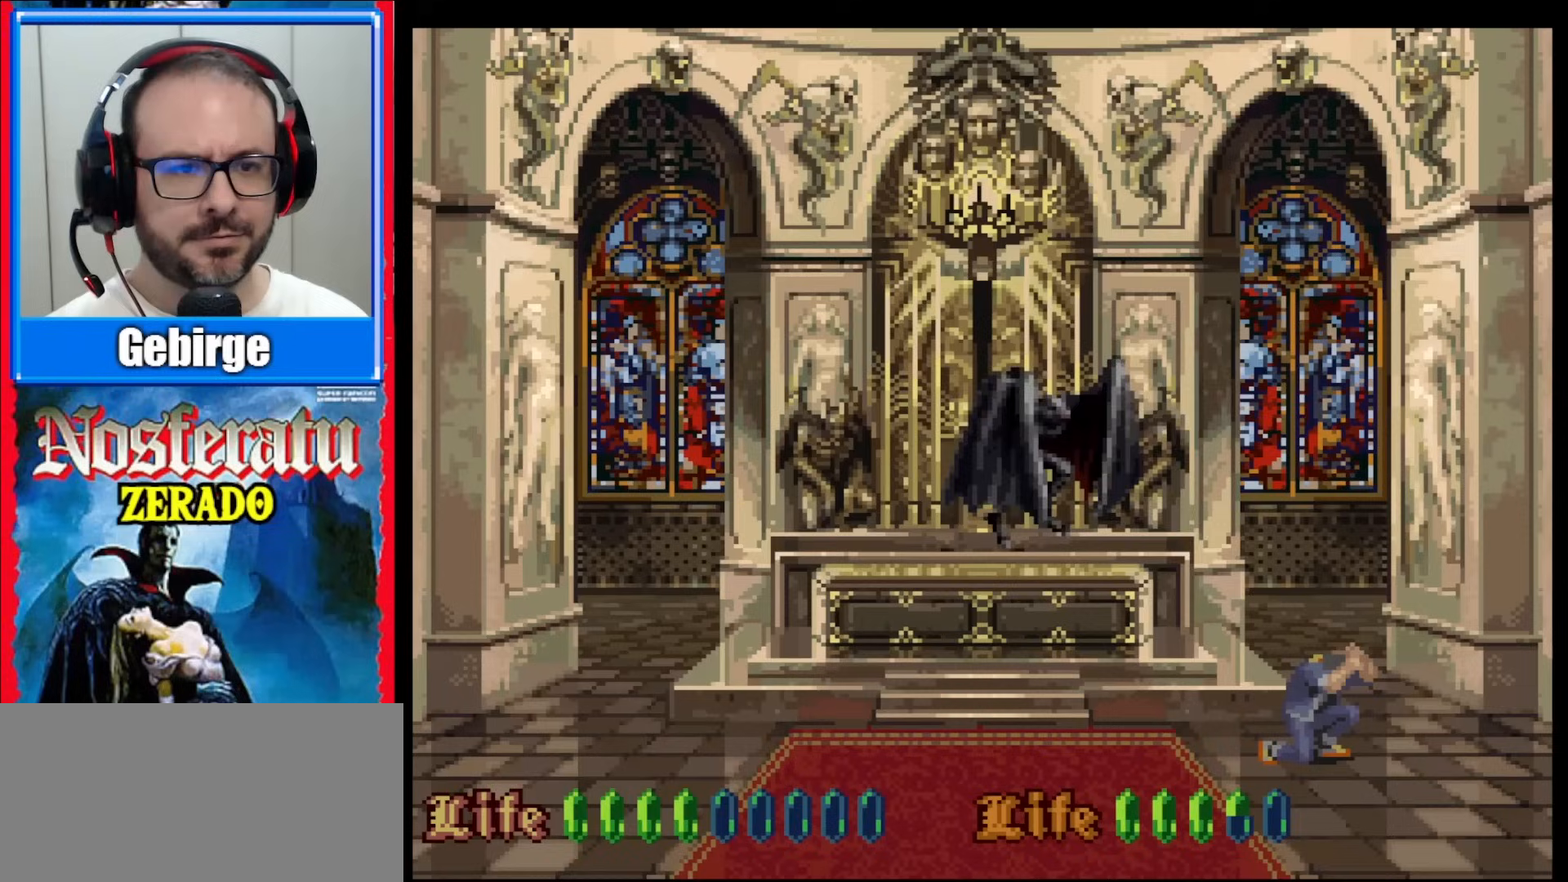
{"buttons": ["Y", "DPAD_DOWN"], "events": []}
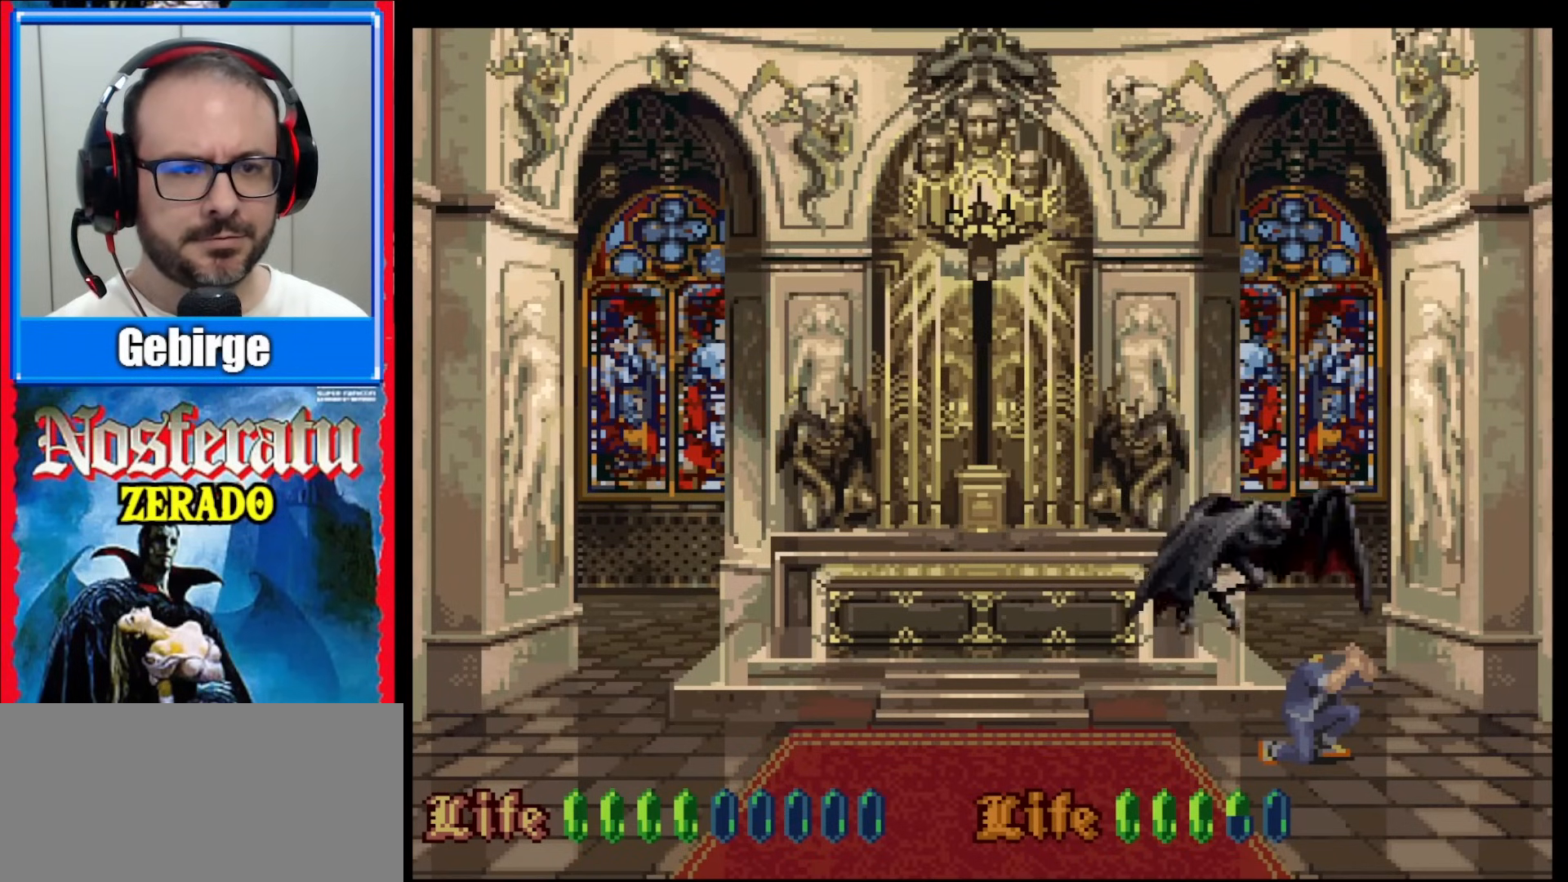
{"buttons": ["Y", "DPAD_LEFT"], "events": [[150, "DPAD_DOWN", "up"], [233, "DPAD_LEFT", "down"]]}
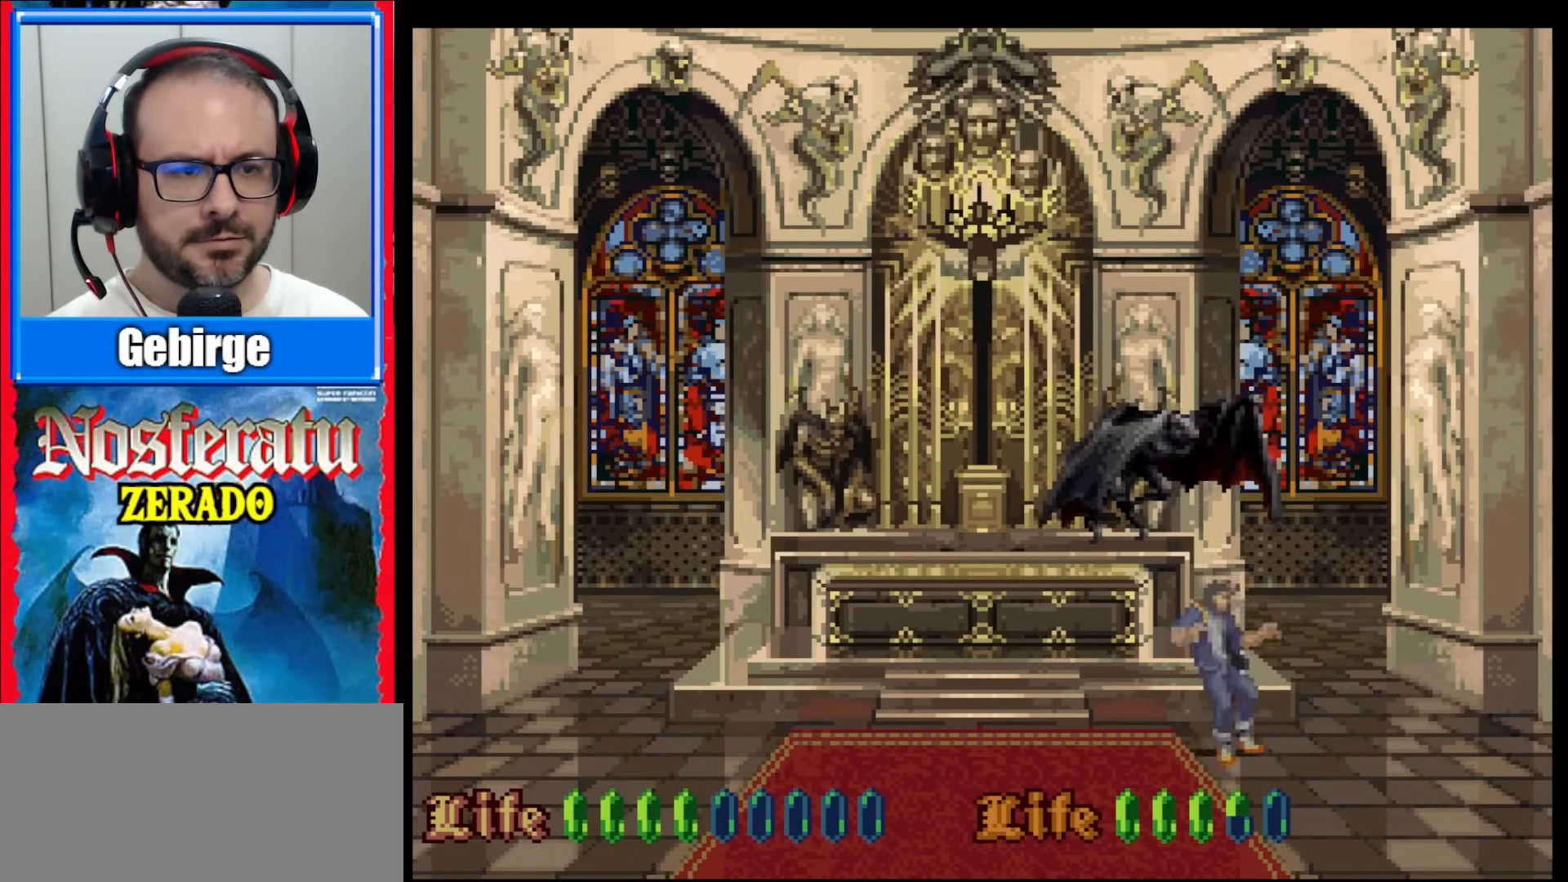
{"buttons": ["Y", "DPAD_LEFT"], "events": []}
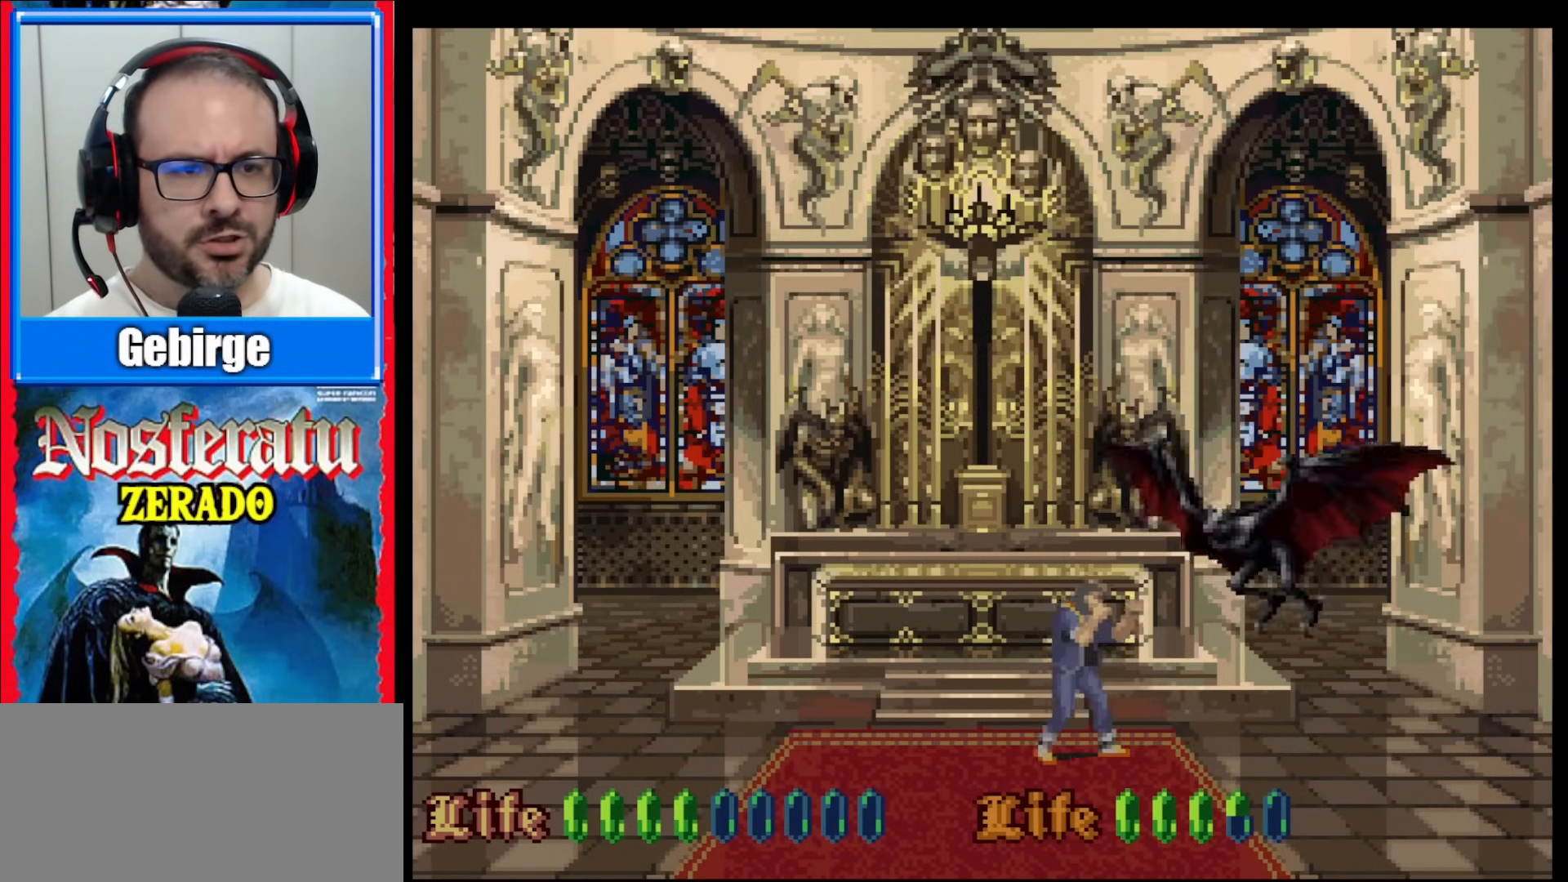
{"buttons": ["Y", "DPAD_LEFT"], "events": []}
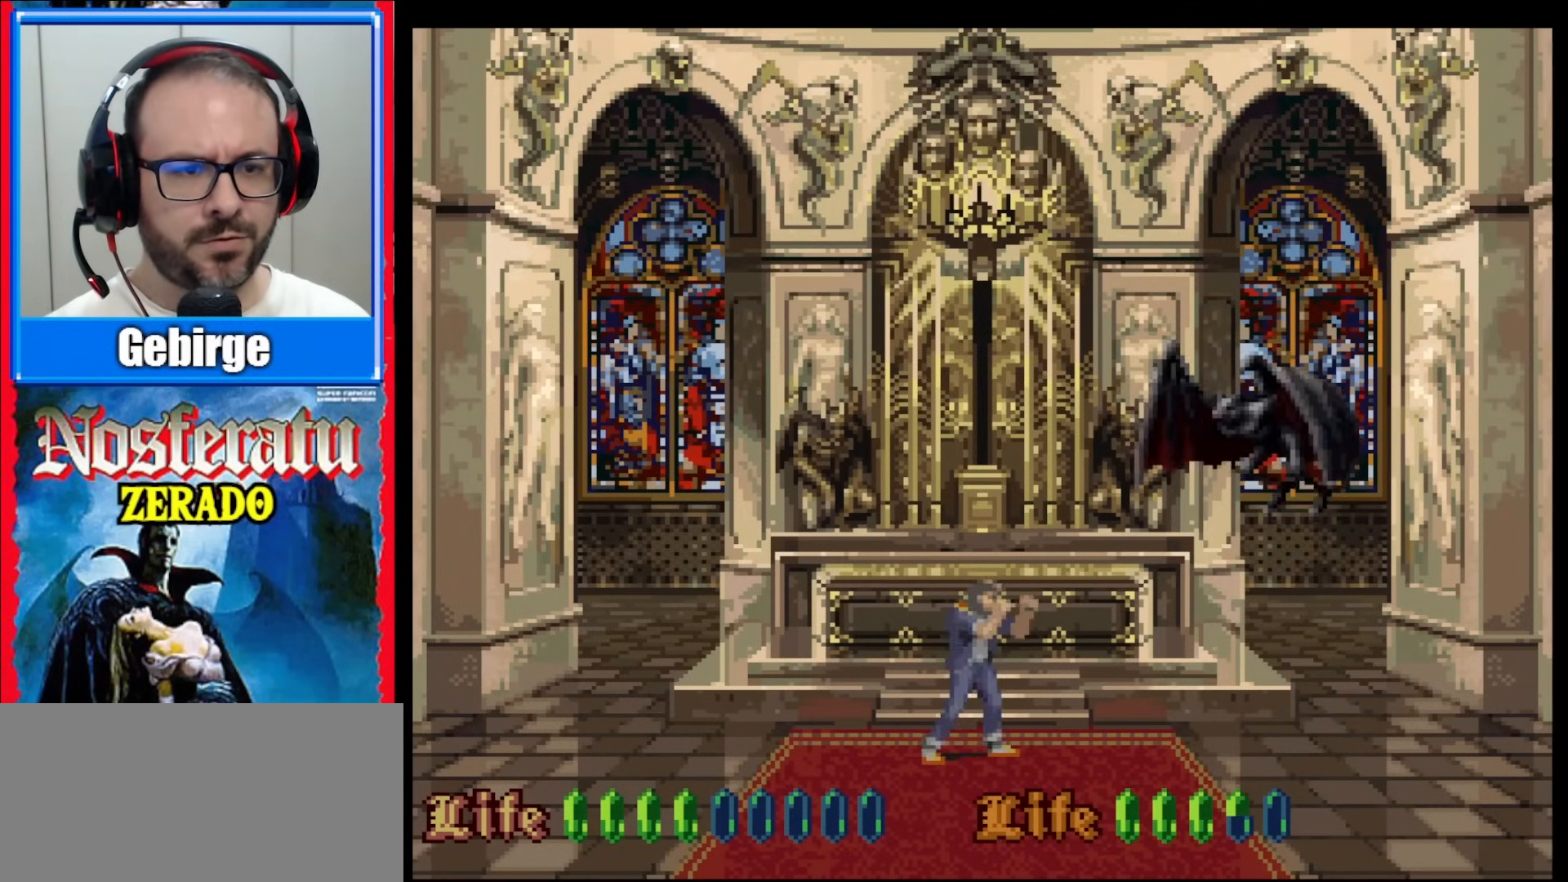
{"buttons": ["Y", "DPAD_LEFT"], "events": []}
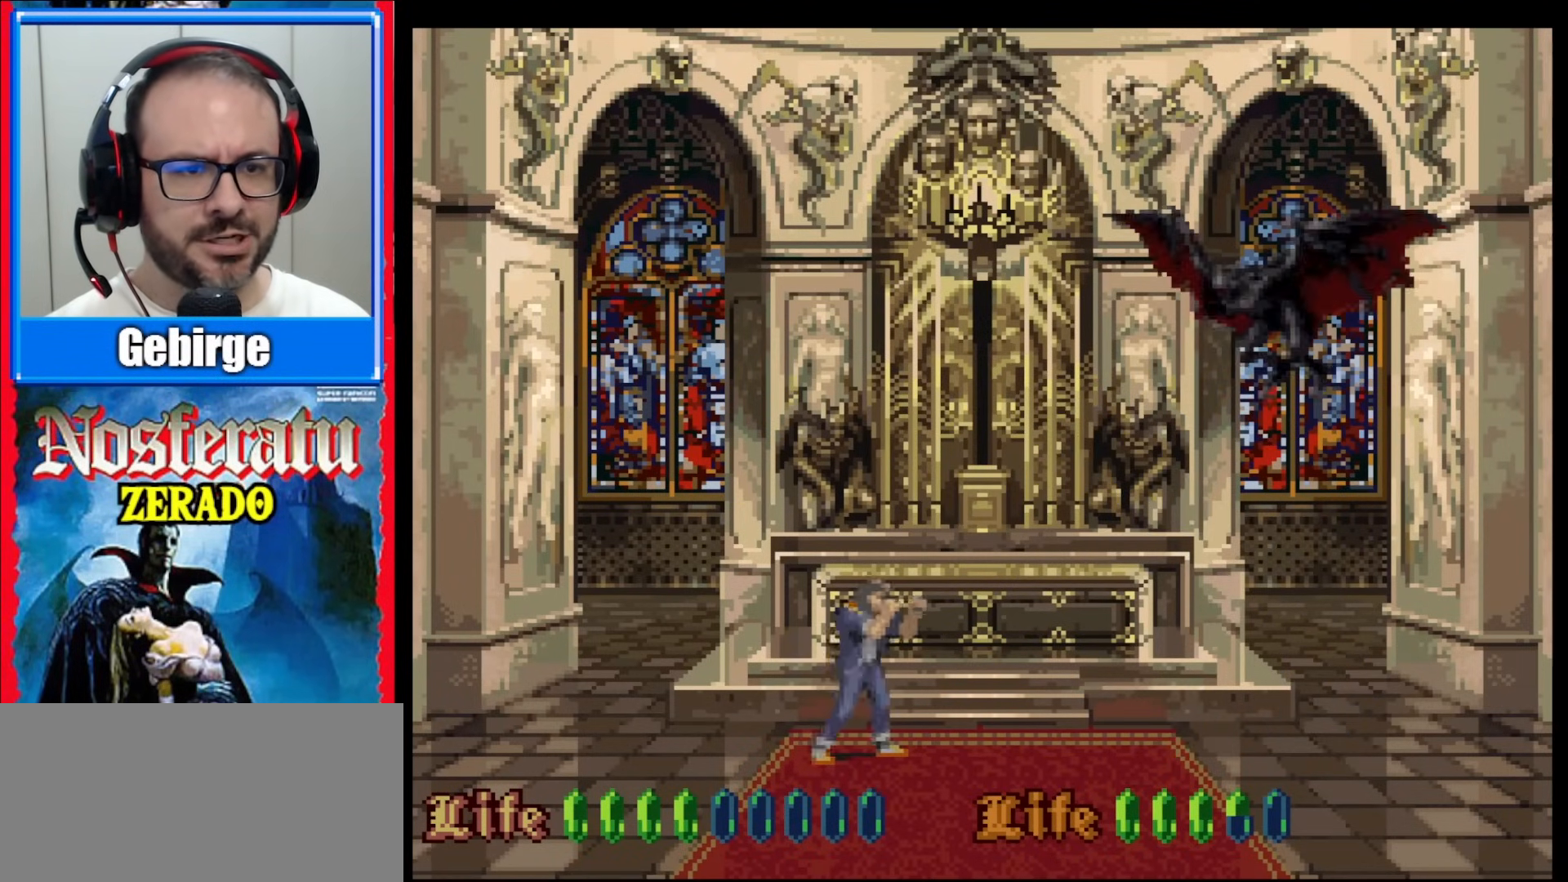
{"buttons": ["Y"], "events": [[433, "DPAD_LEFT", "up"]]}
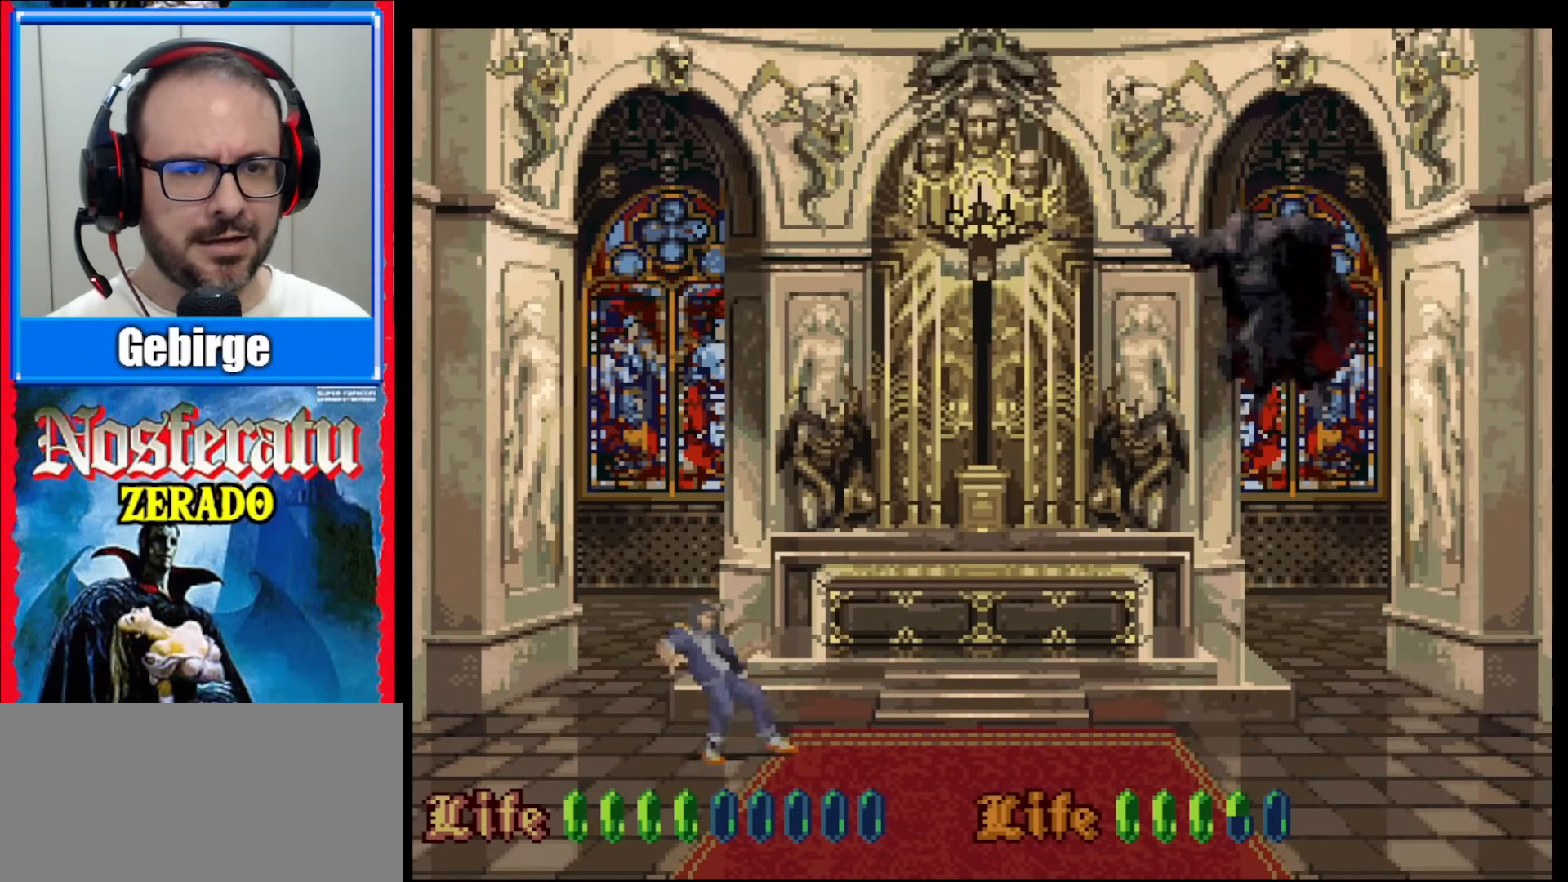
{"buttons": ["DPAD_RIGHT"], "events": [[67, "Y", "up"], [300, "DPAD_RIGHT", "down"]]}
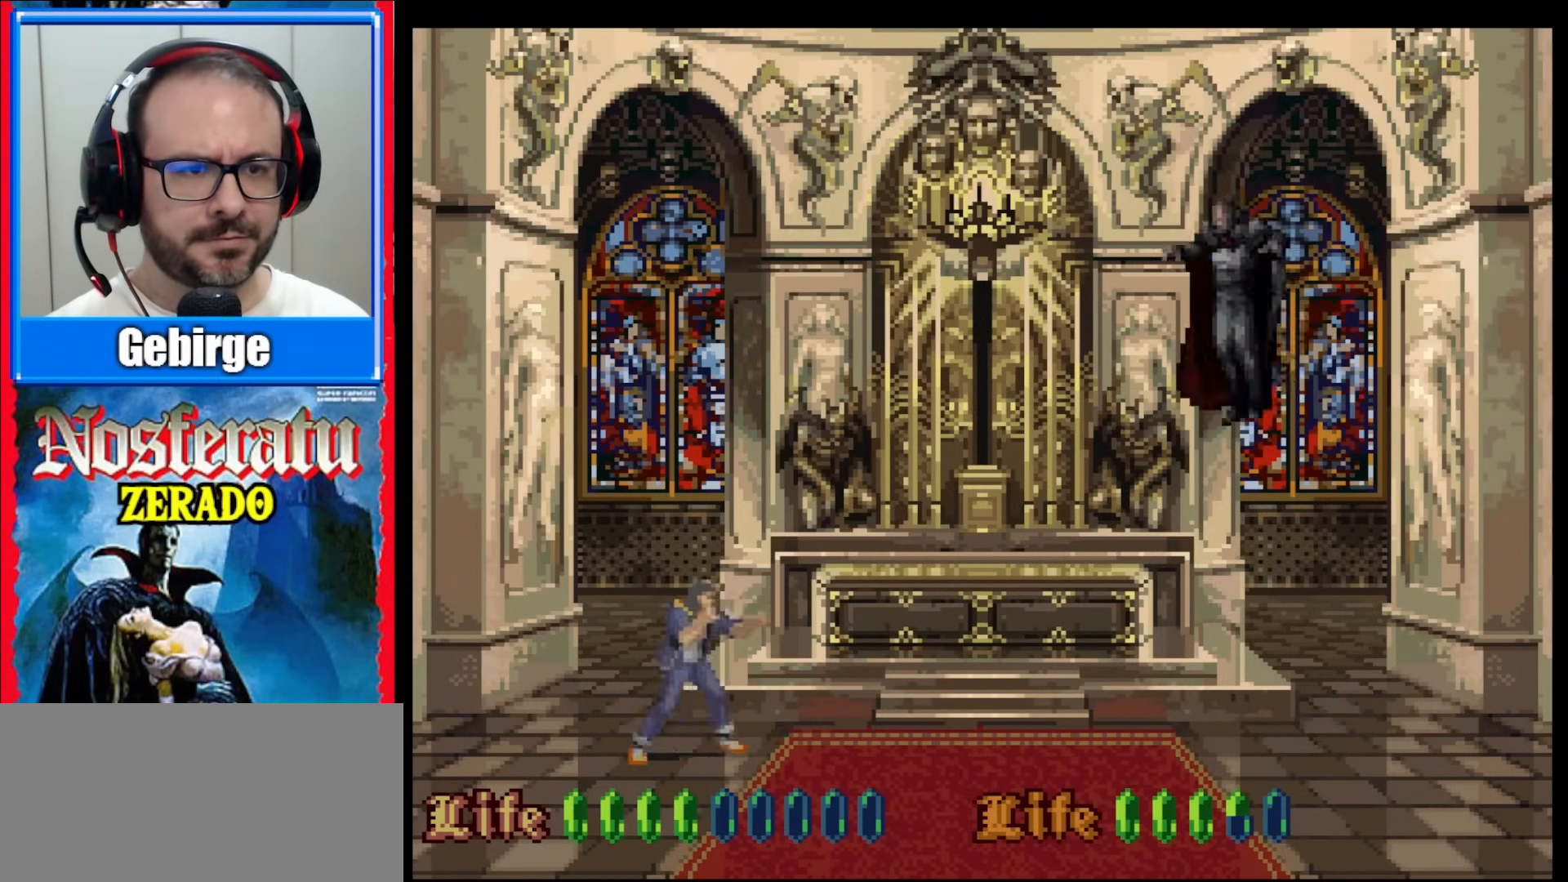
{"buttons": ["Y"], "events": [[317, "DPAD_RIGHT", "up"], [467, "Y", "down"]]}
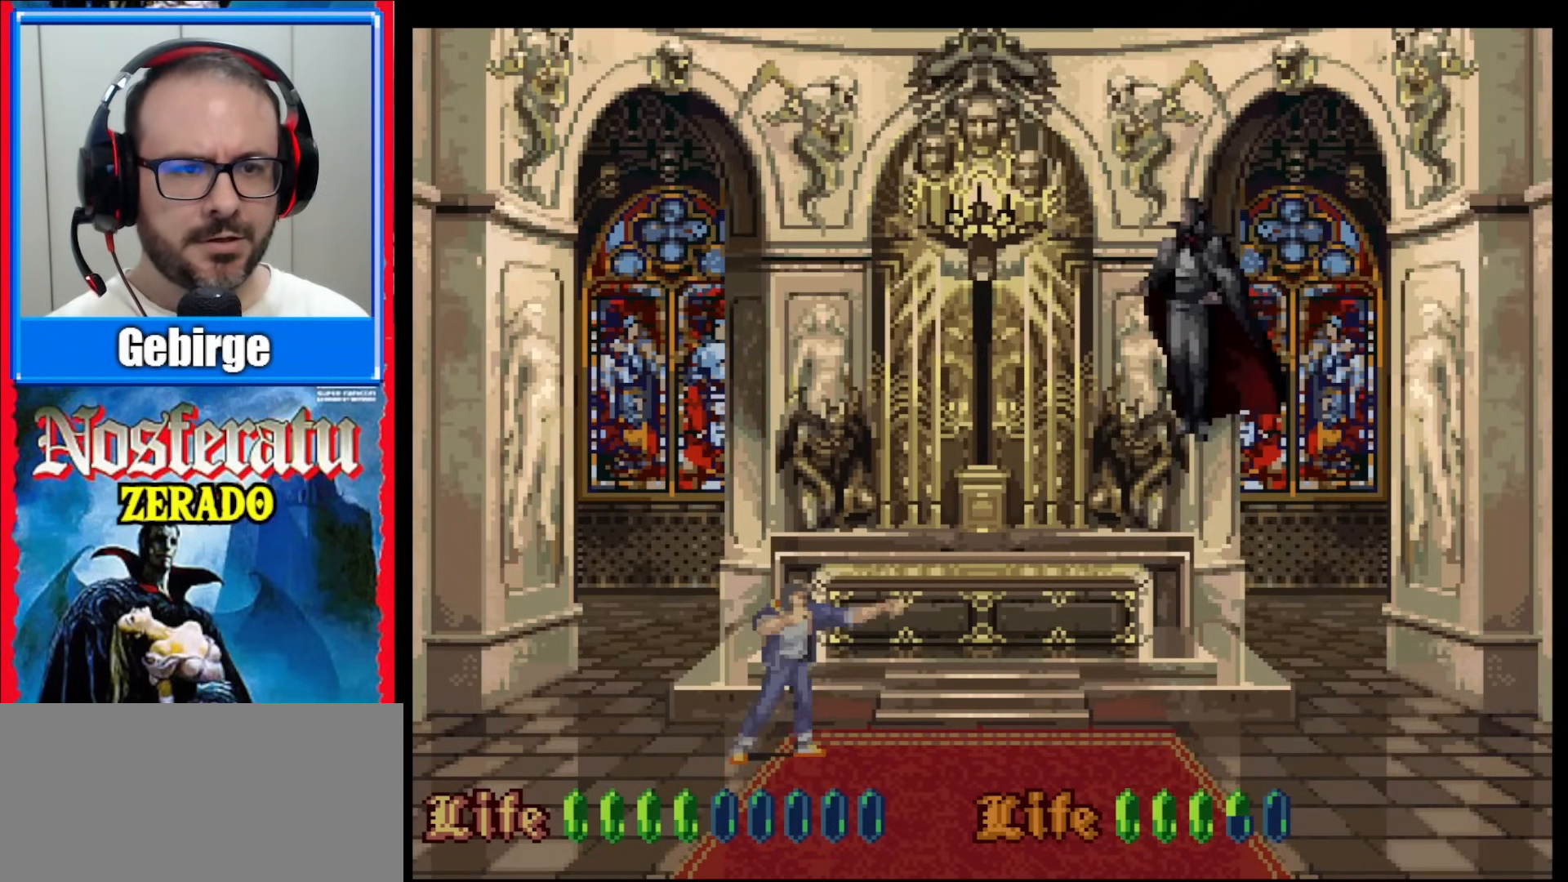
{"buttons": ["Y"], "events": []}
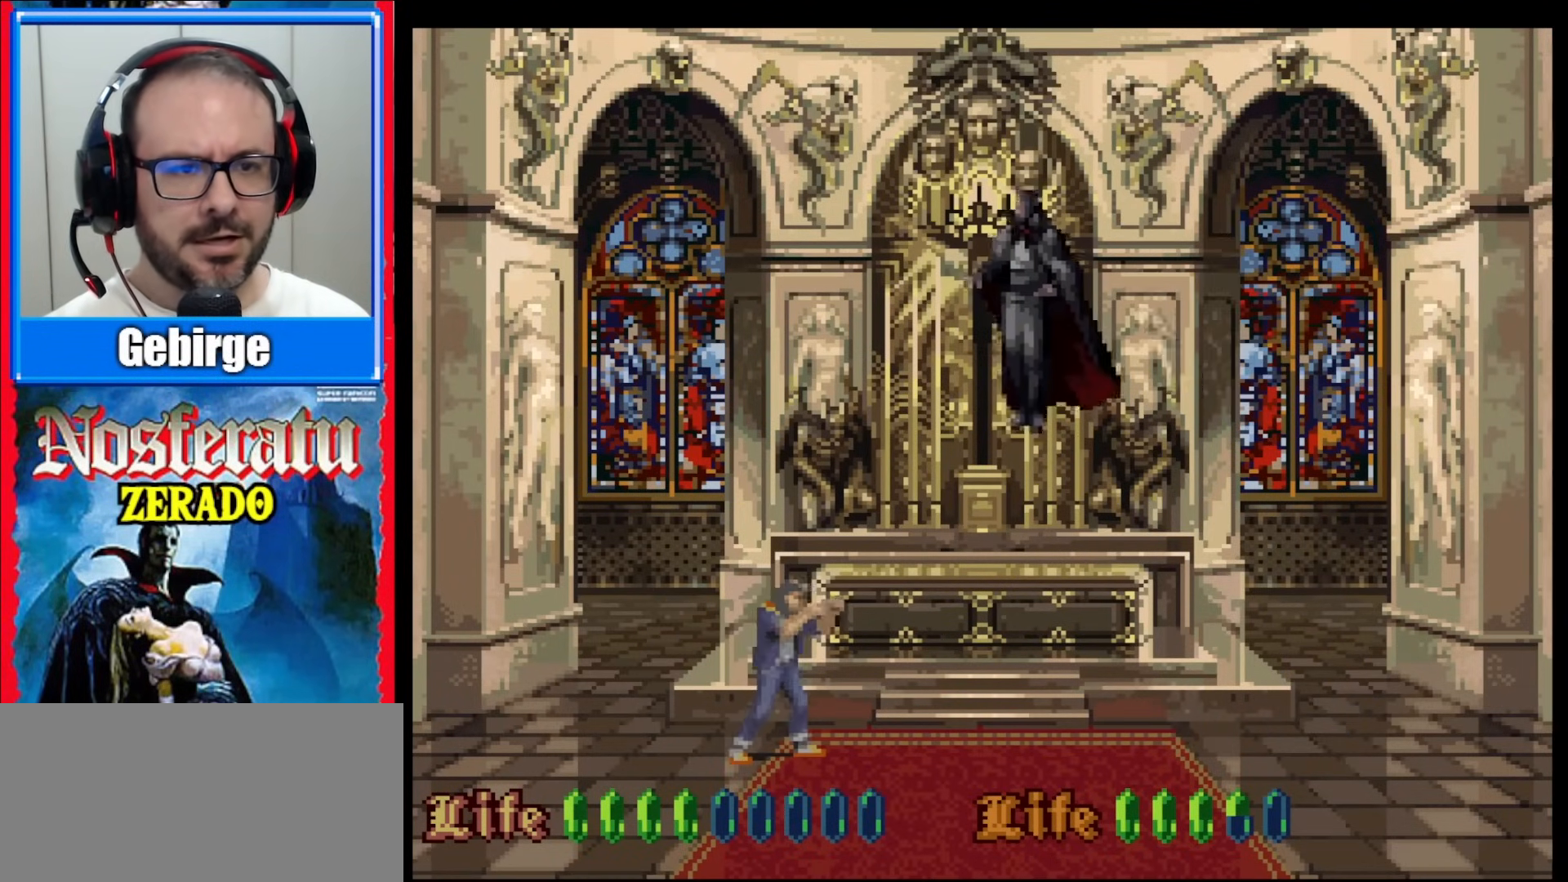
{"buttons": ["DPAD_RIGHT"], "events": [[17, "DPAD_RIGHT", "down"], [17, "Y", "up"]]}
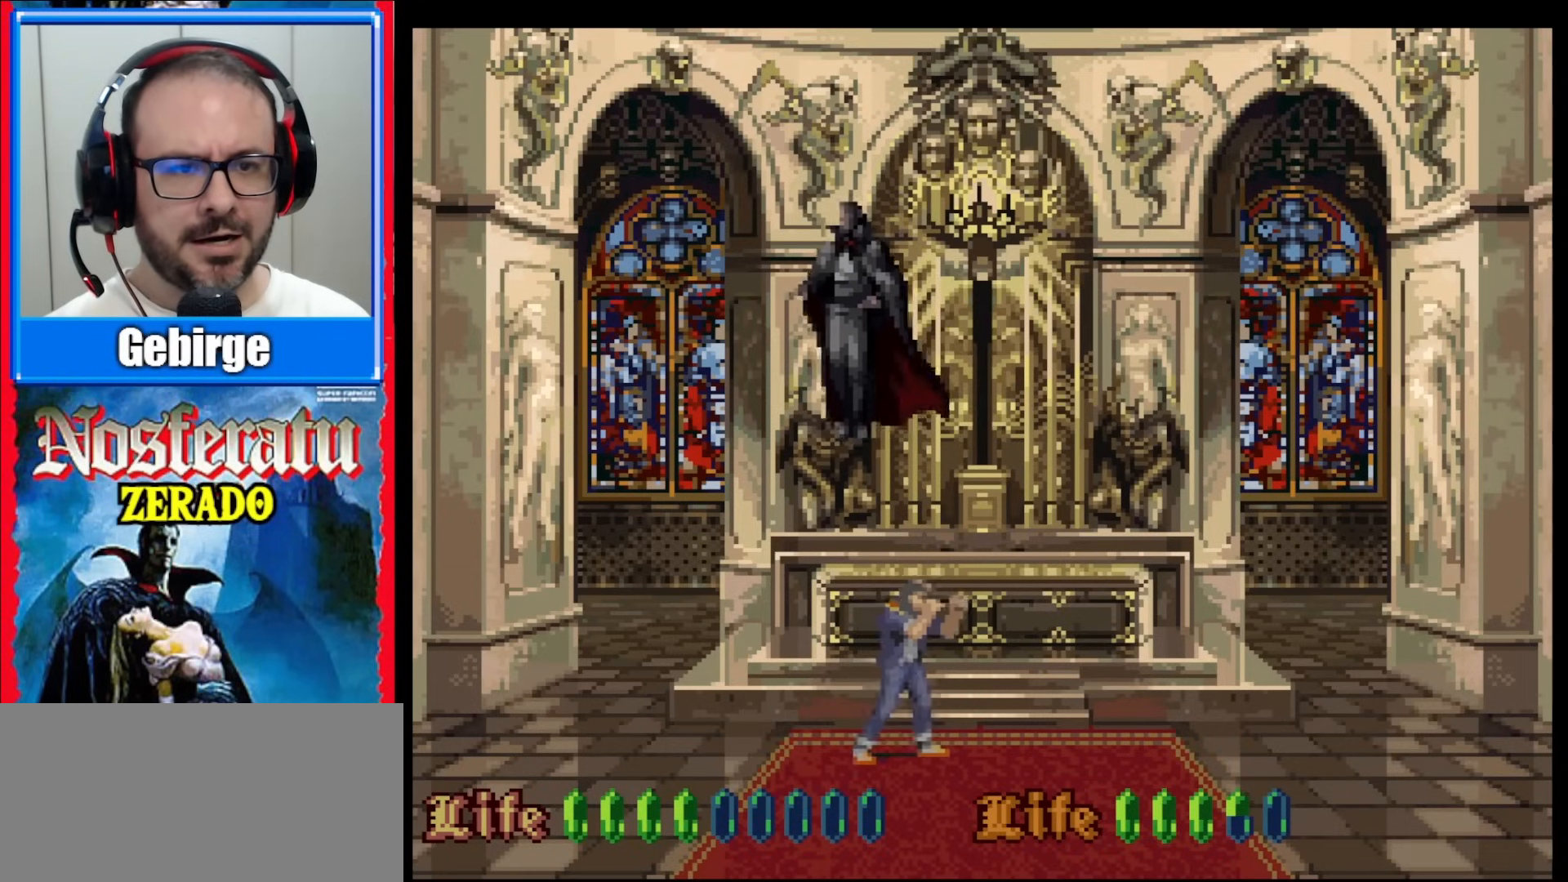
{"buttons": [], "events": [[317, "DPAD_RIGHT", "up"]]}
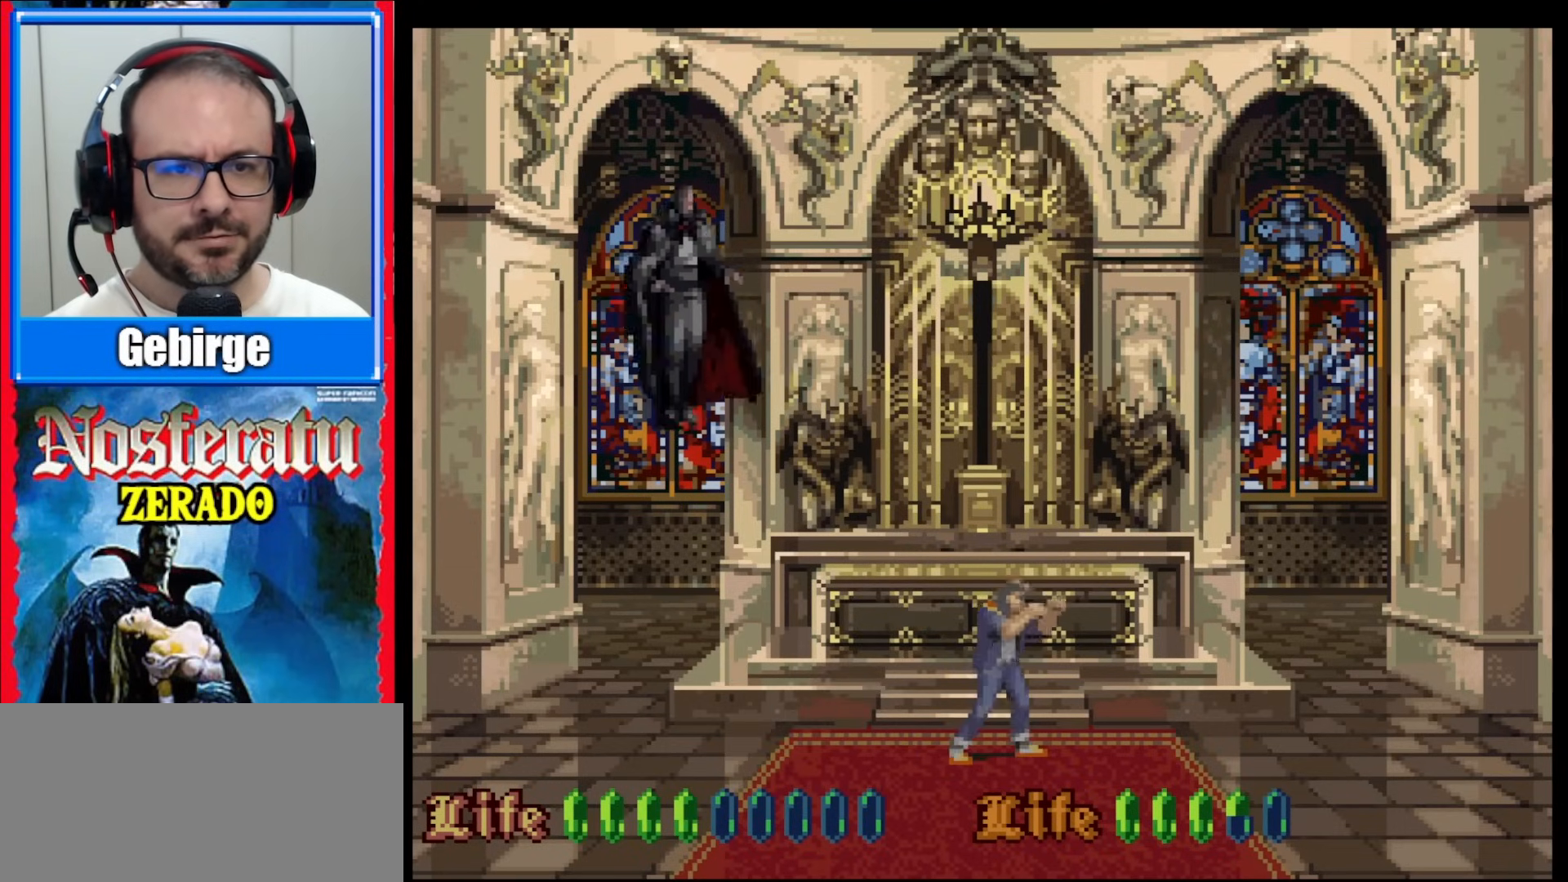
{"buttons": ["Y"], "events": [[33, "DPAD_LEFT", "down"], [183, "DPAD_LEFT", "up"], [317, "Y", "down"]]}
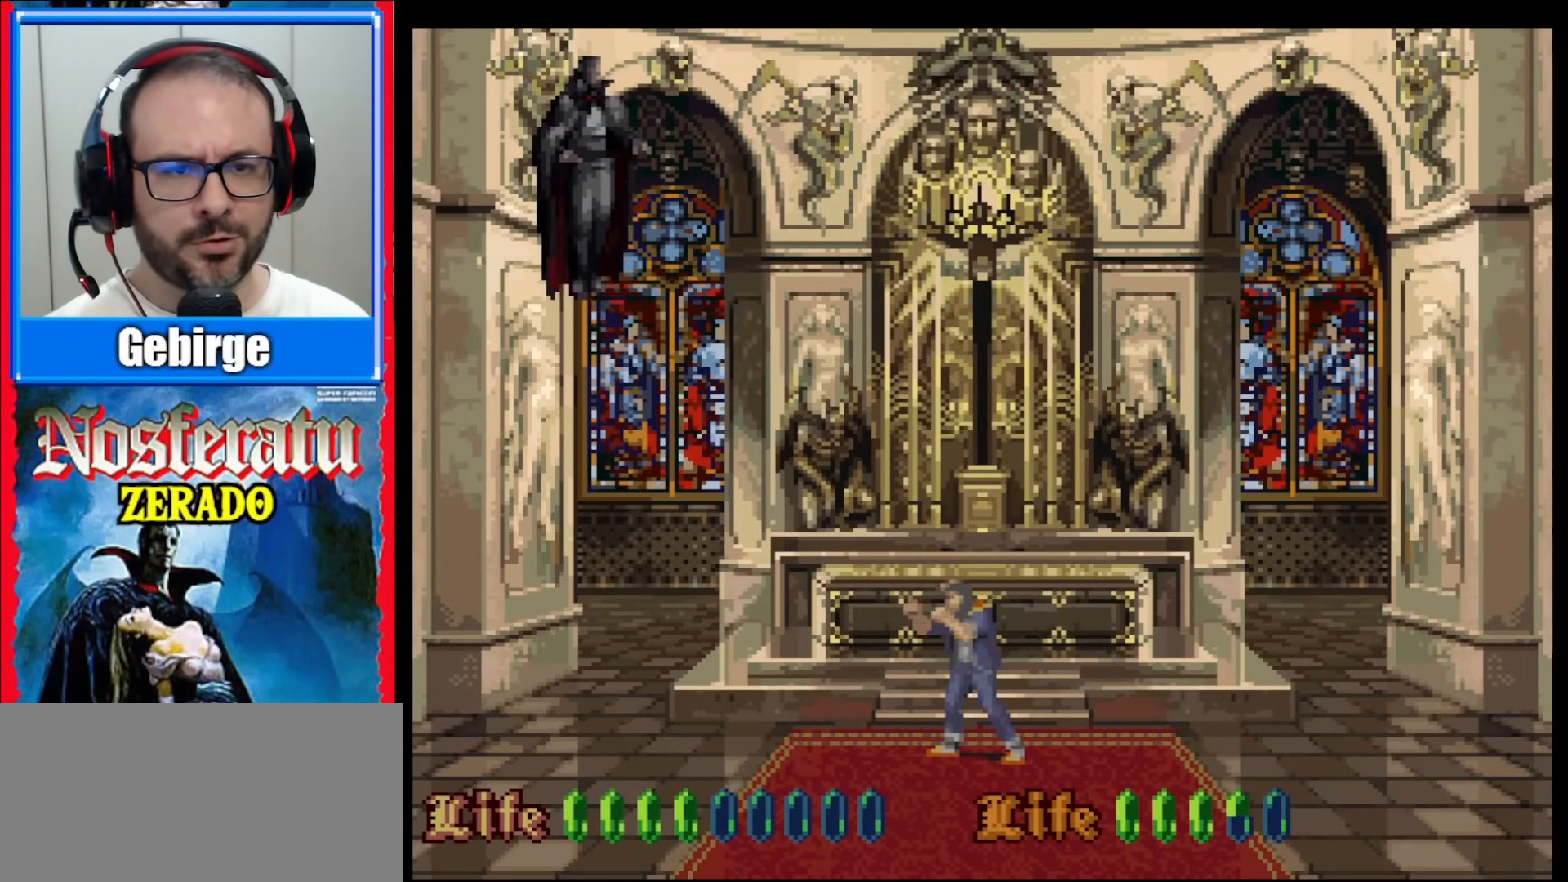
{"buttons": ["Y"], "events": []}
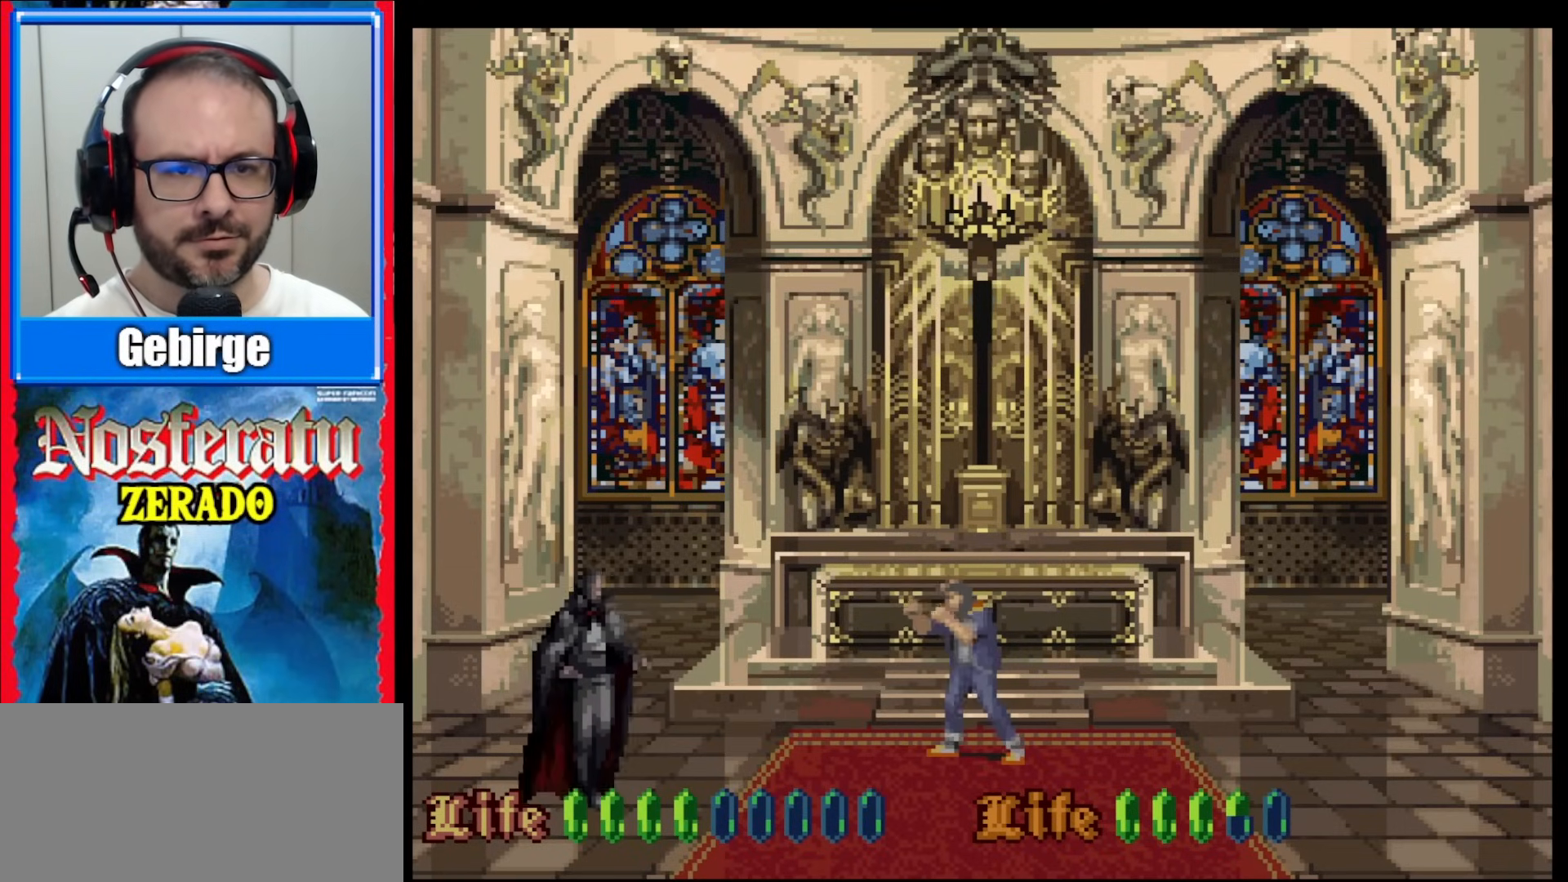
{"buttons": ["Y"], "events": [[50, "DPAD_LEFT", "down"], [167, "DPAD_LEFT", "up"]]}
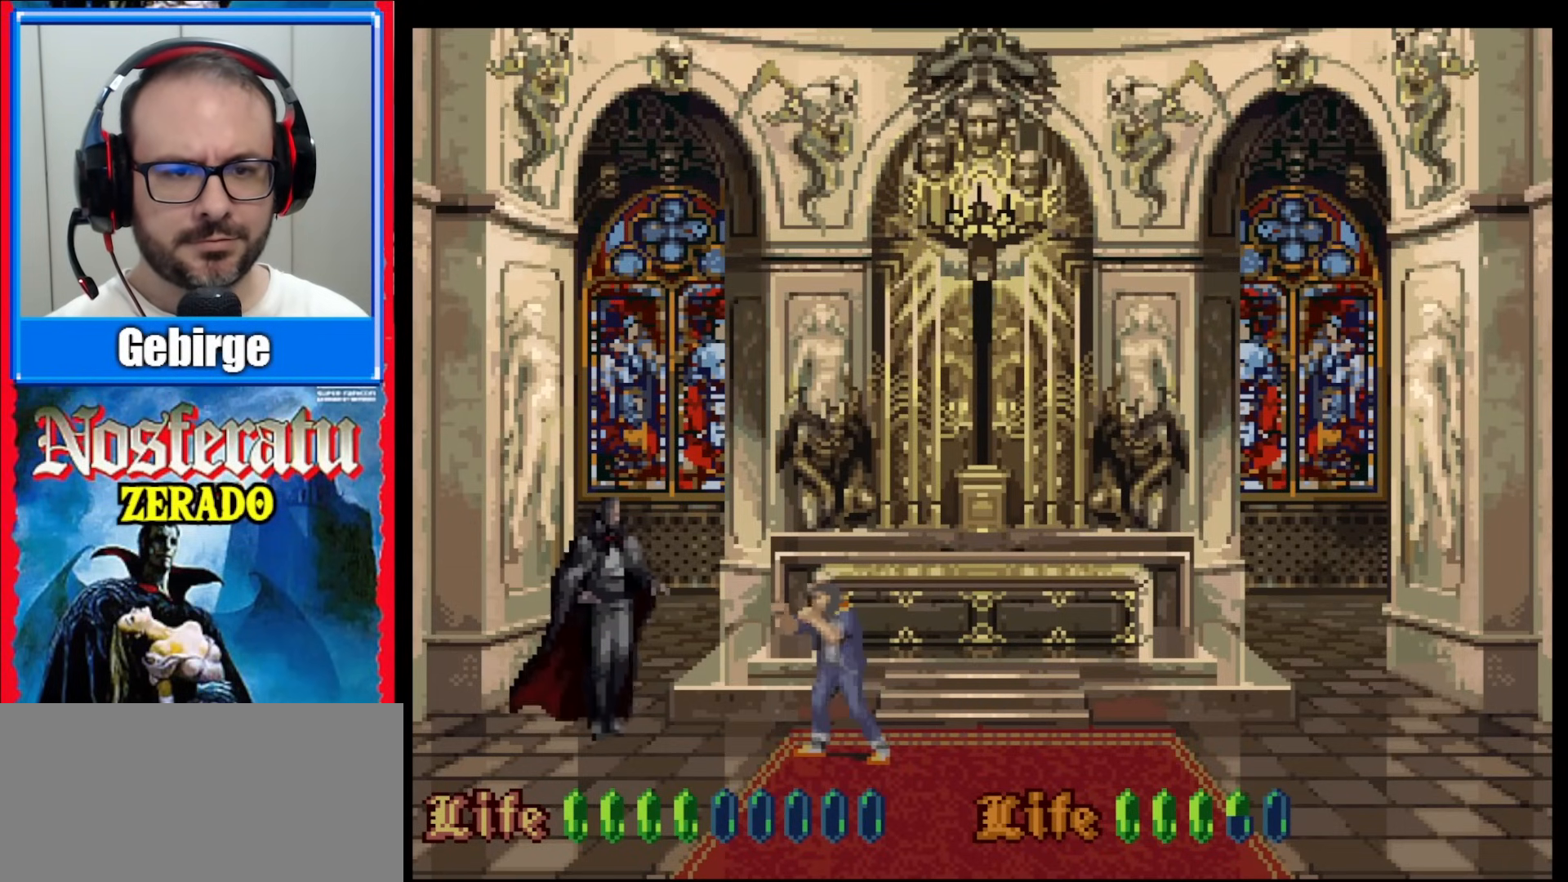
{"buttons": ["Y"], "events": []}
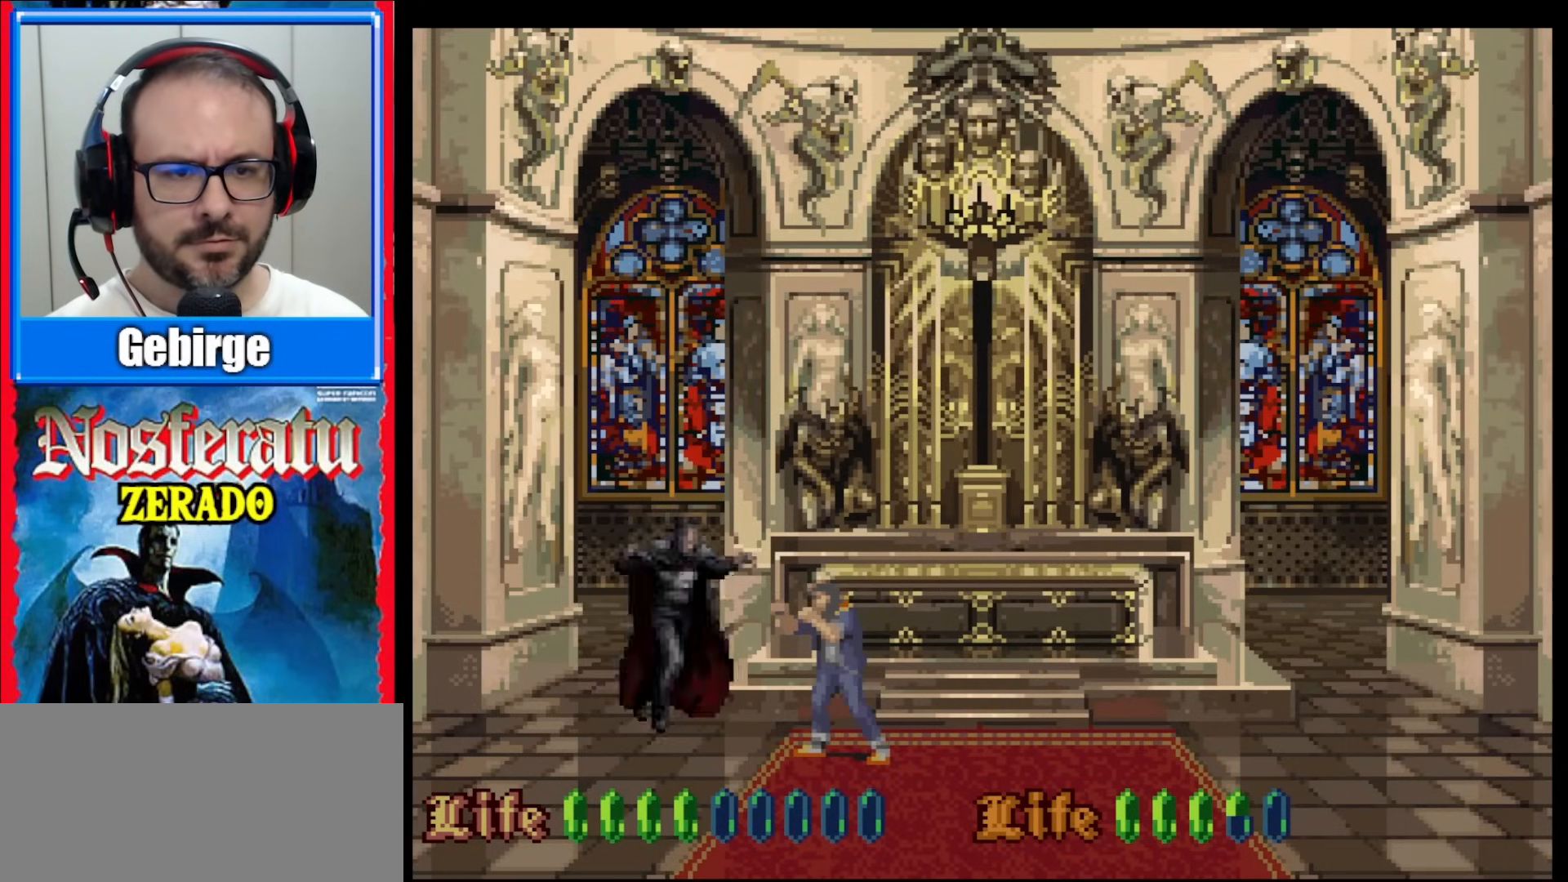
{"buttons": ["DPAD_LEFT"], "events": [[33, "DPAD_RIGHT", "down"], [217, "DPAD_RIGHT", "up"], [300, "Y", "up"], [450, "DPAD_LEFT", "down"]]}
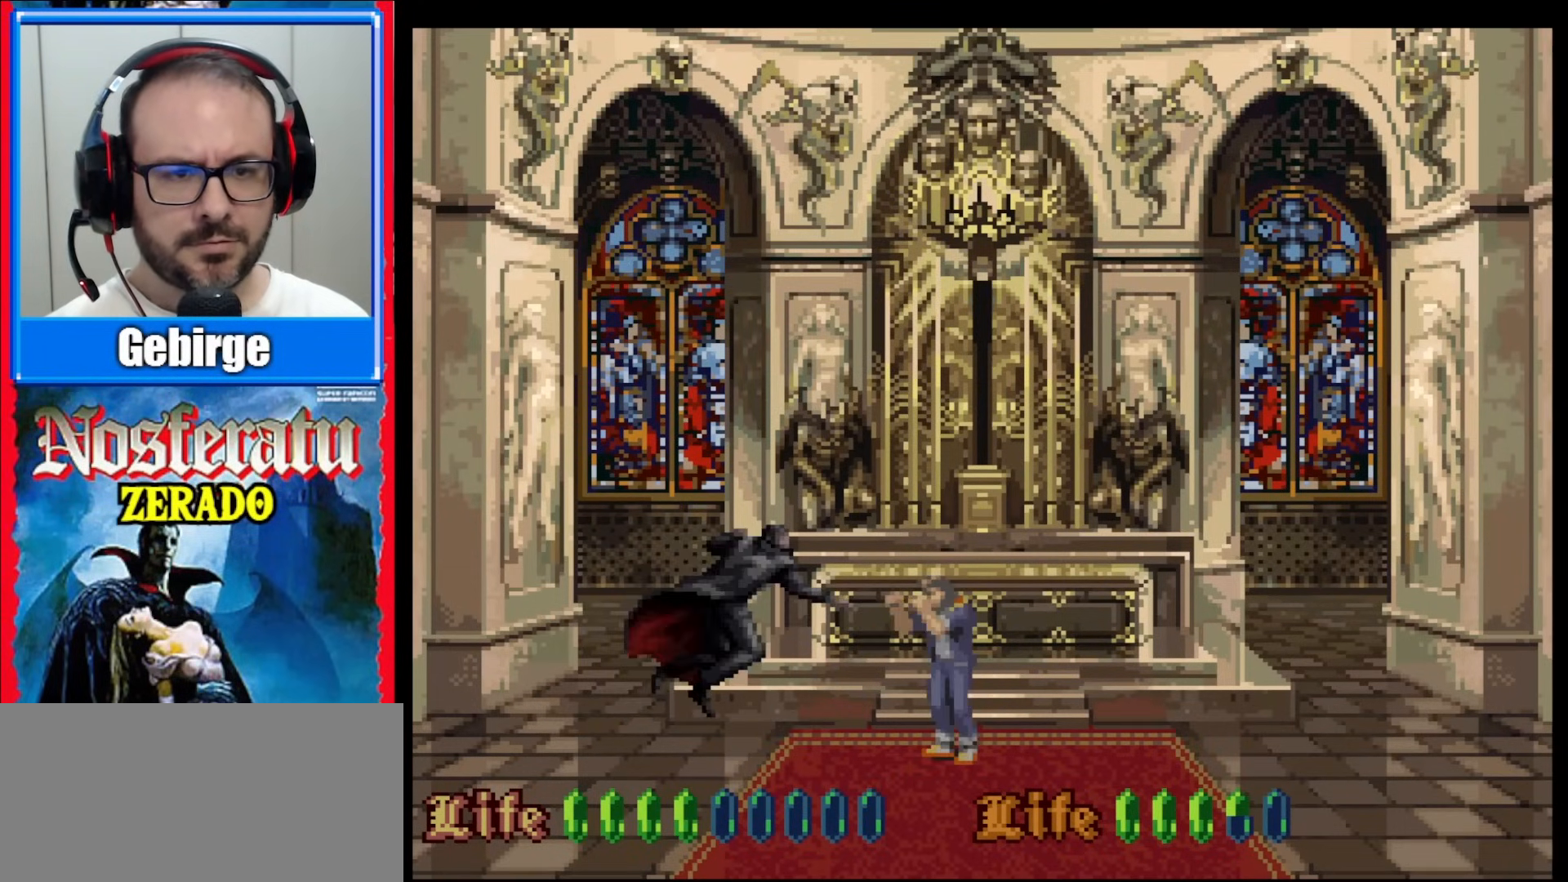
{"buttons": [], "events": [[233, "DPAD_LEFT", "up"], [233, "Y", "down"], [317, "Y", "up"], [367, "Y", "down"], [417, "Y", "up"]]}
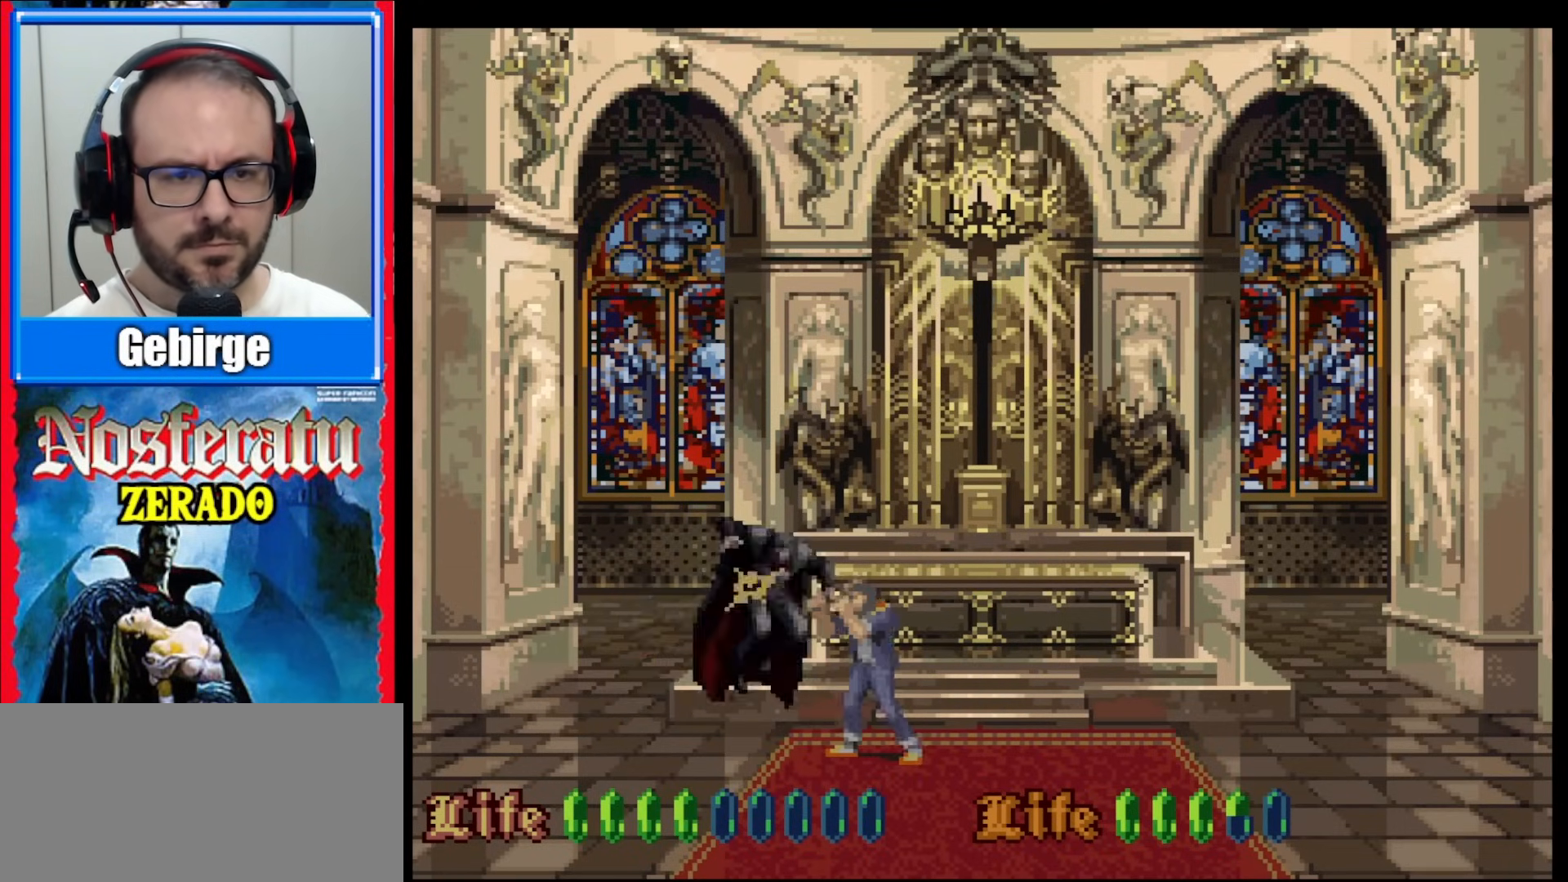
{"buttons": ["Y"], "events": [[67, "Y", "down"], [117, "Y", "up"], [250, "Y", "down"], [317, "Y", "up"], [367, "Y", "down"], [433, "Y", "up"], [483, "Y", "down"]]}
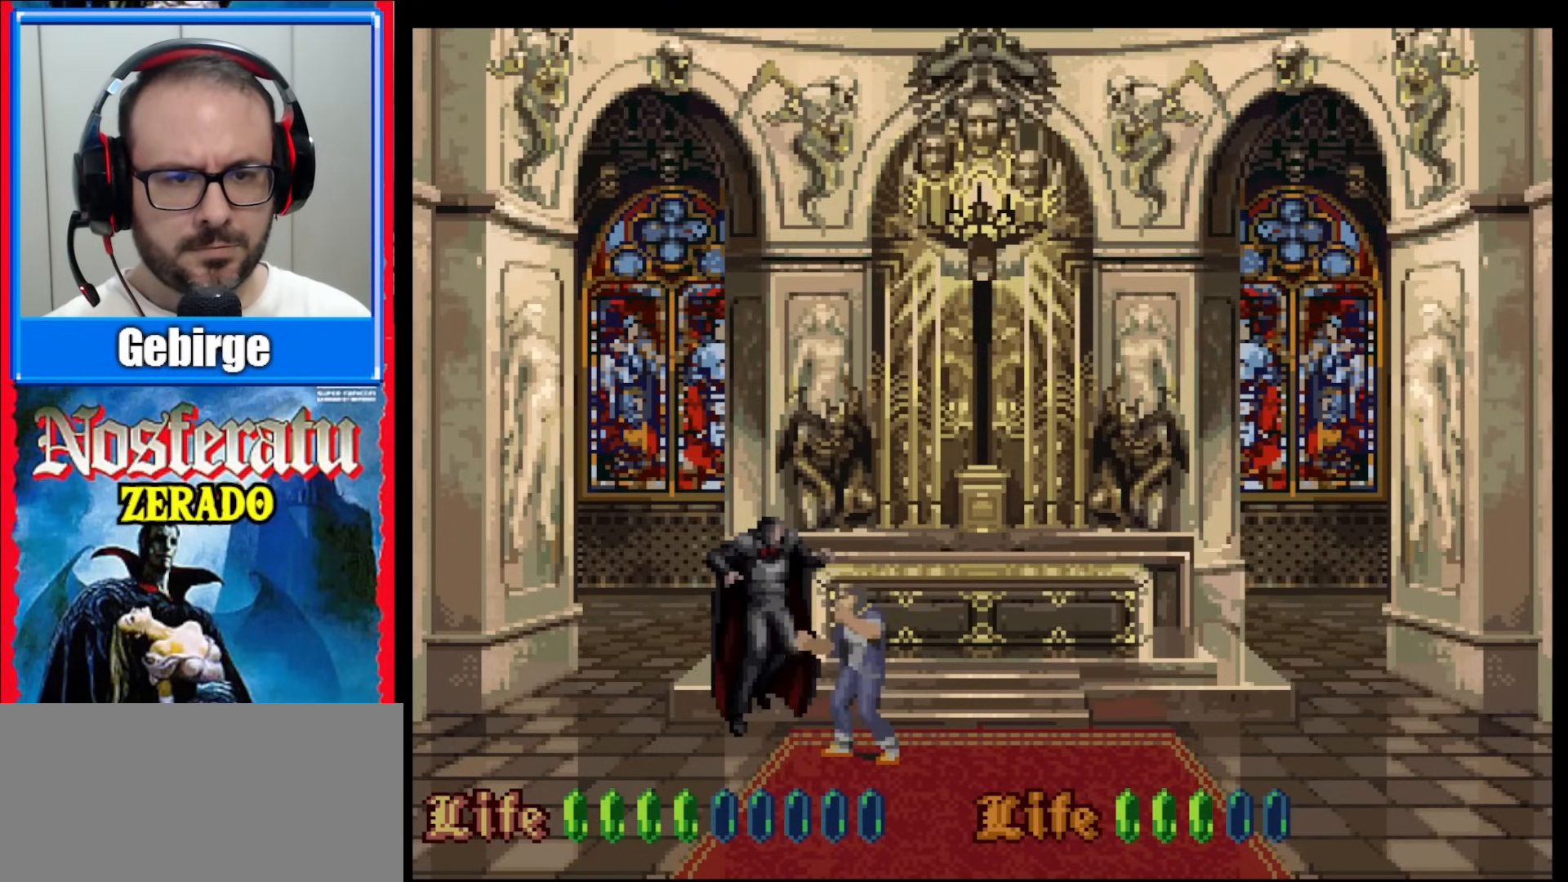
{"buttons": ["Y"], "events": [[33, "Y", "up"], [83, "Y", "down"], [150, "Y", "up"], [217, "Y", "down"], [267, "Y", "up"], [317, "Y", "down"], [383, "Y", "up"], [433, "Y", "down"]]}
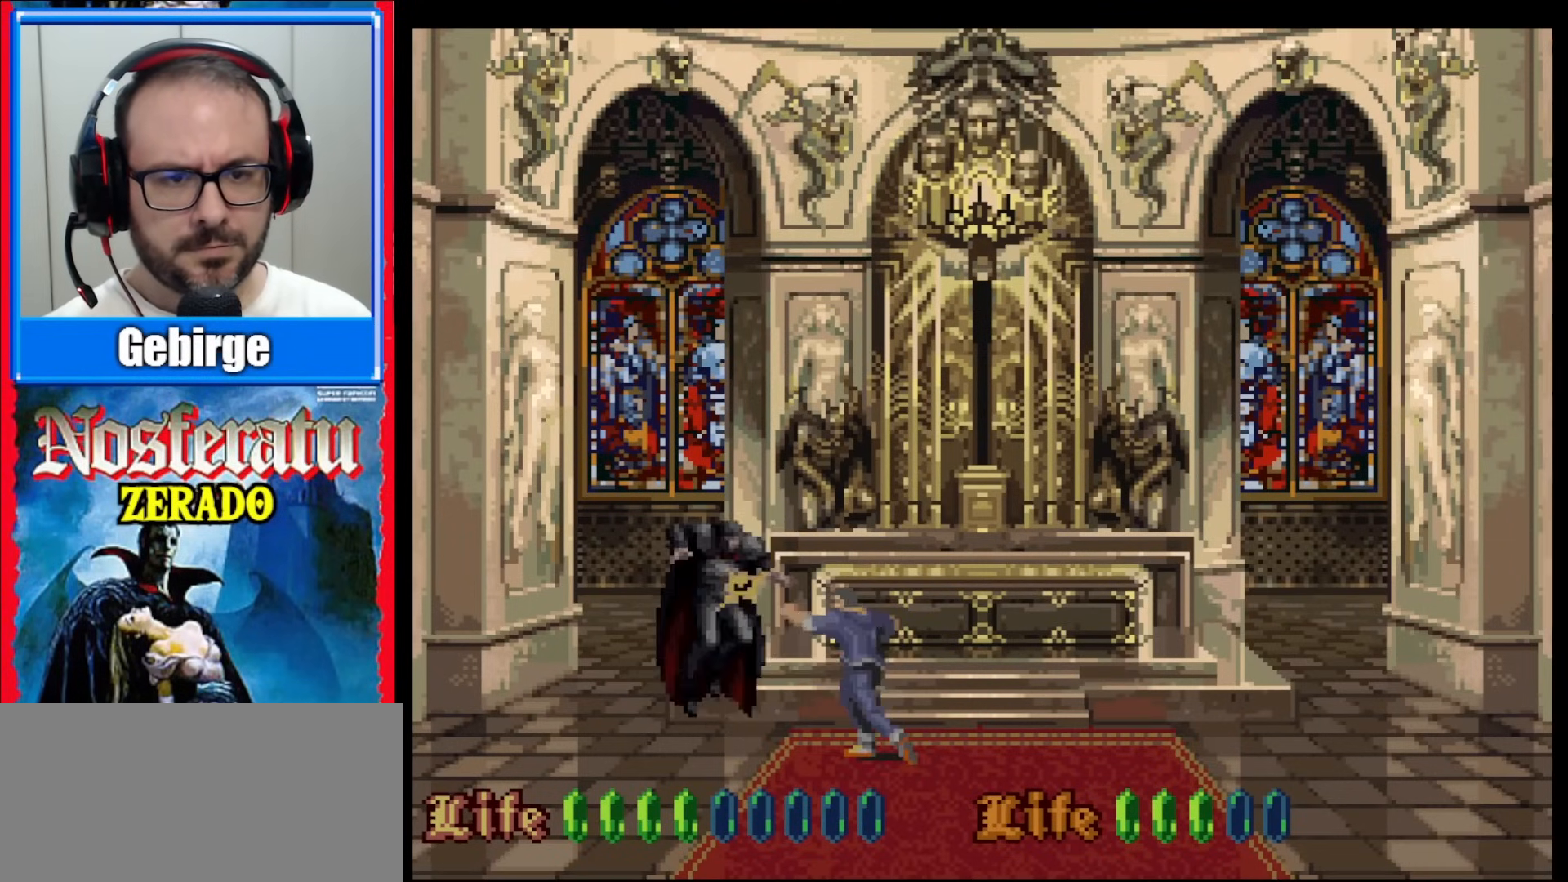
{"buttons": ["Y"], "events": []}
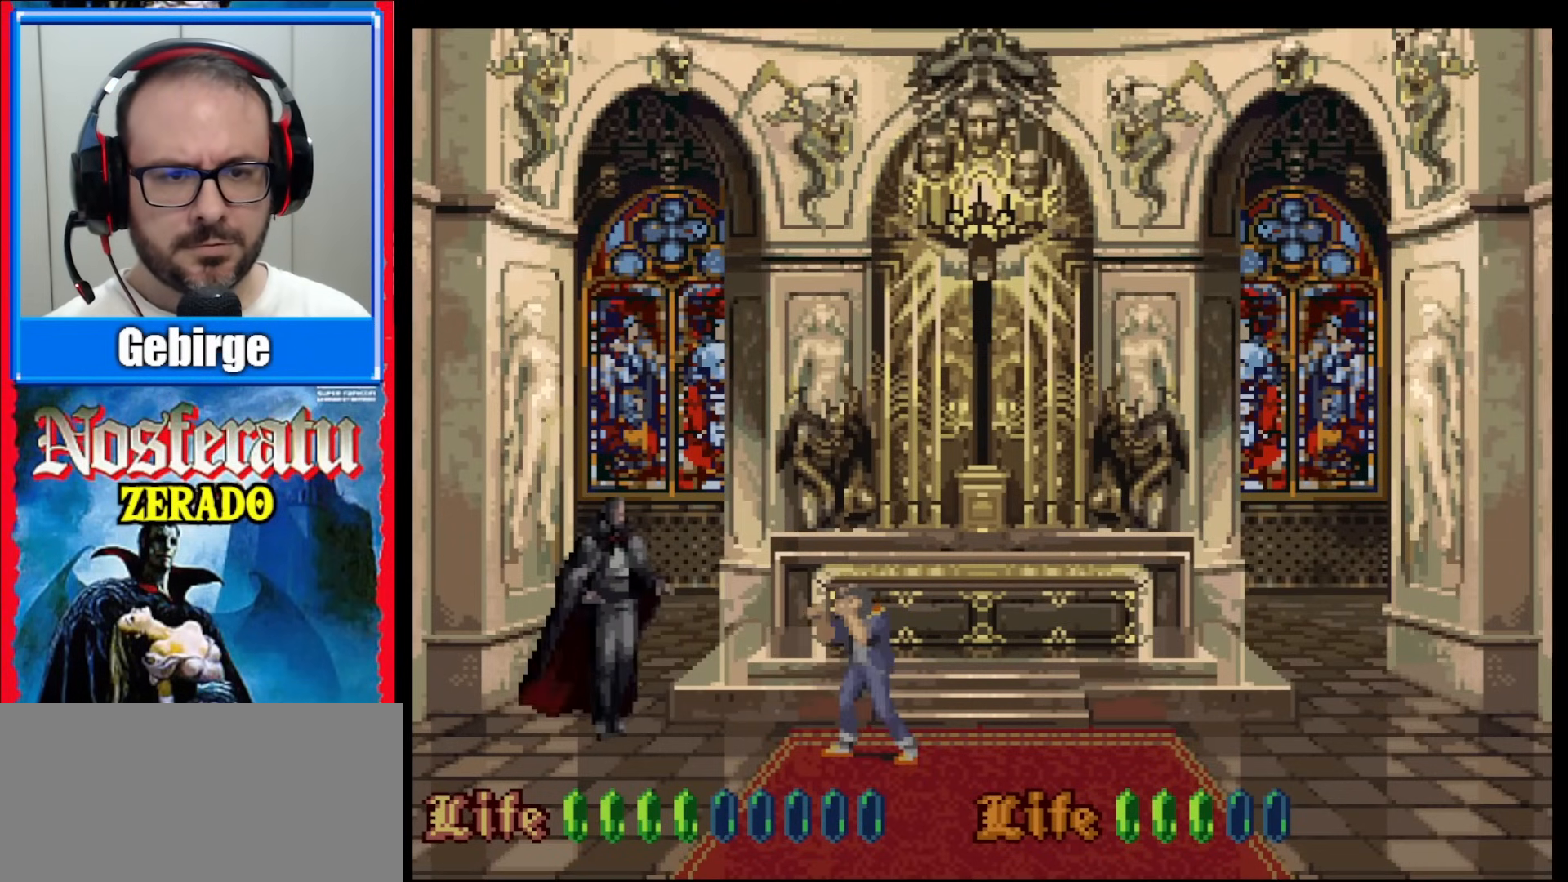
{"buttons": ["Y"], "events": []}
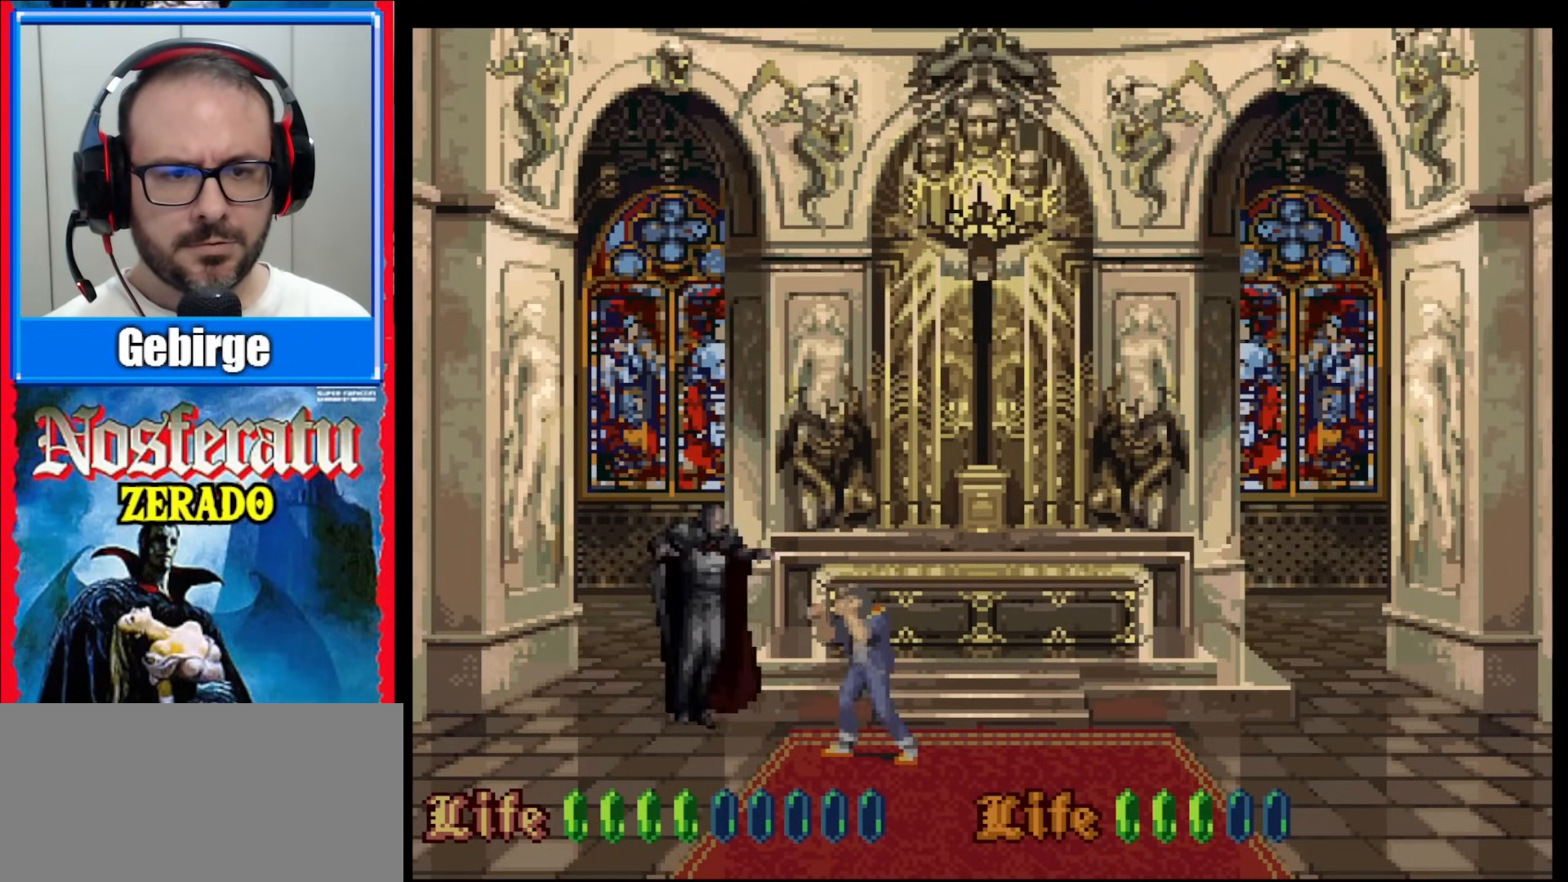
{"buttons": [], "events": [[117, "DPAD_RIGHT", "down"], [283, "DPAD_RIGHT", "up"], [500, "Y", "up"]]}